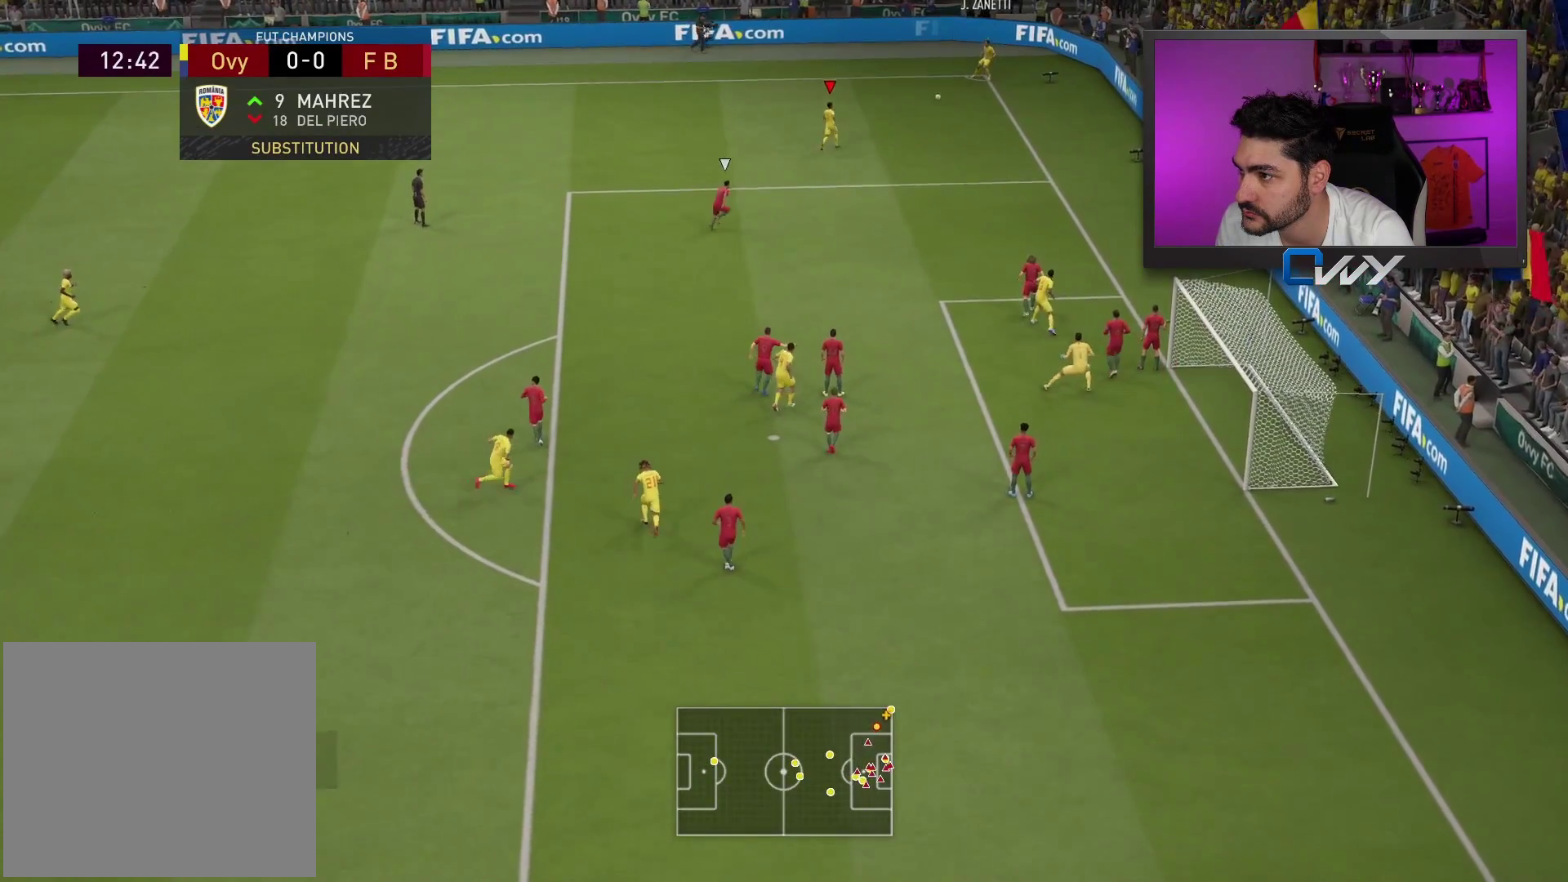
Gameplay with a controller (PlayStation layout); each line is a JSON object with the inputs held at the frame after it. "events" lists button and stick changes between this image and that frame as [ms after this image, input, new state], when the widget could be followed in between.
{"buttons": [], "left_stick": "left", "right_stick": "center", "events": [[200, "left_stick", "left"]]}
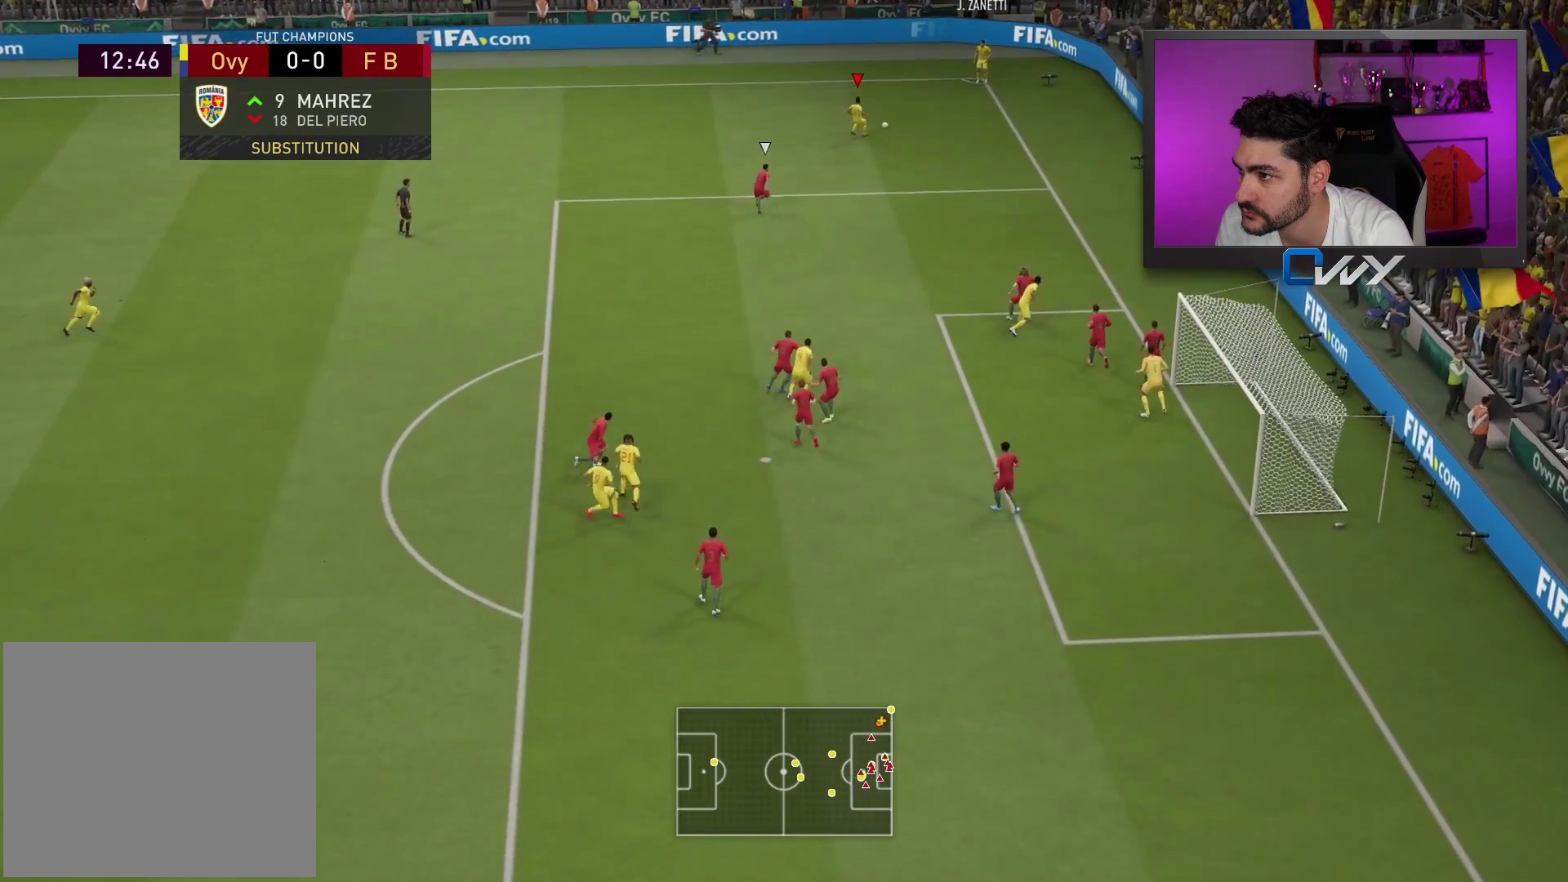
{"buttons": [], "left_stick": "down-right", "right_stick": "center", "events": [[283, "left_stick", "down"], [333, "left_stick", "down-right"]]}
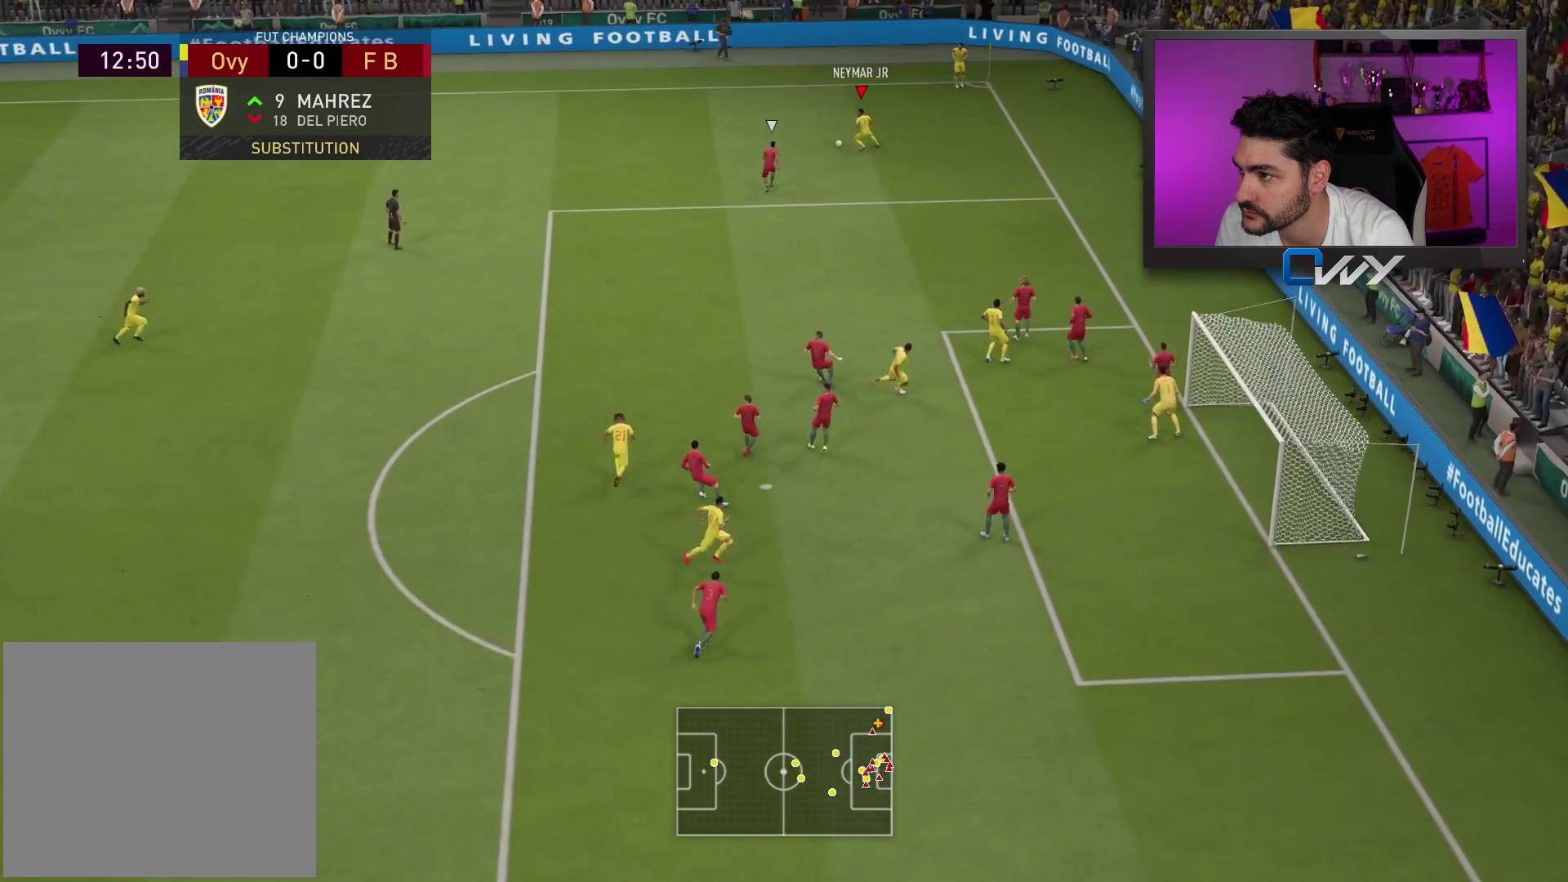
{"buttons": ["L3"], "left_stick": "down-left", "right_stick": "center", "events": [[167, "L3", "down"], [433, "left_stick", "down-left"]]}
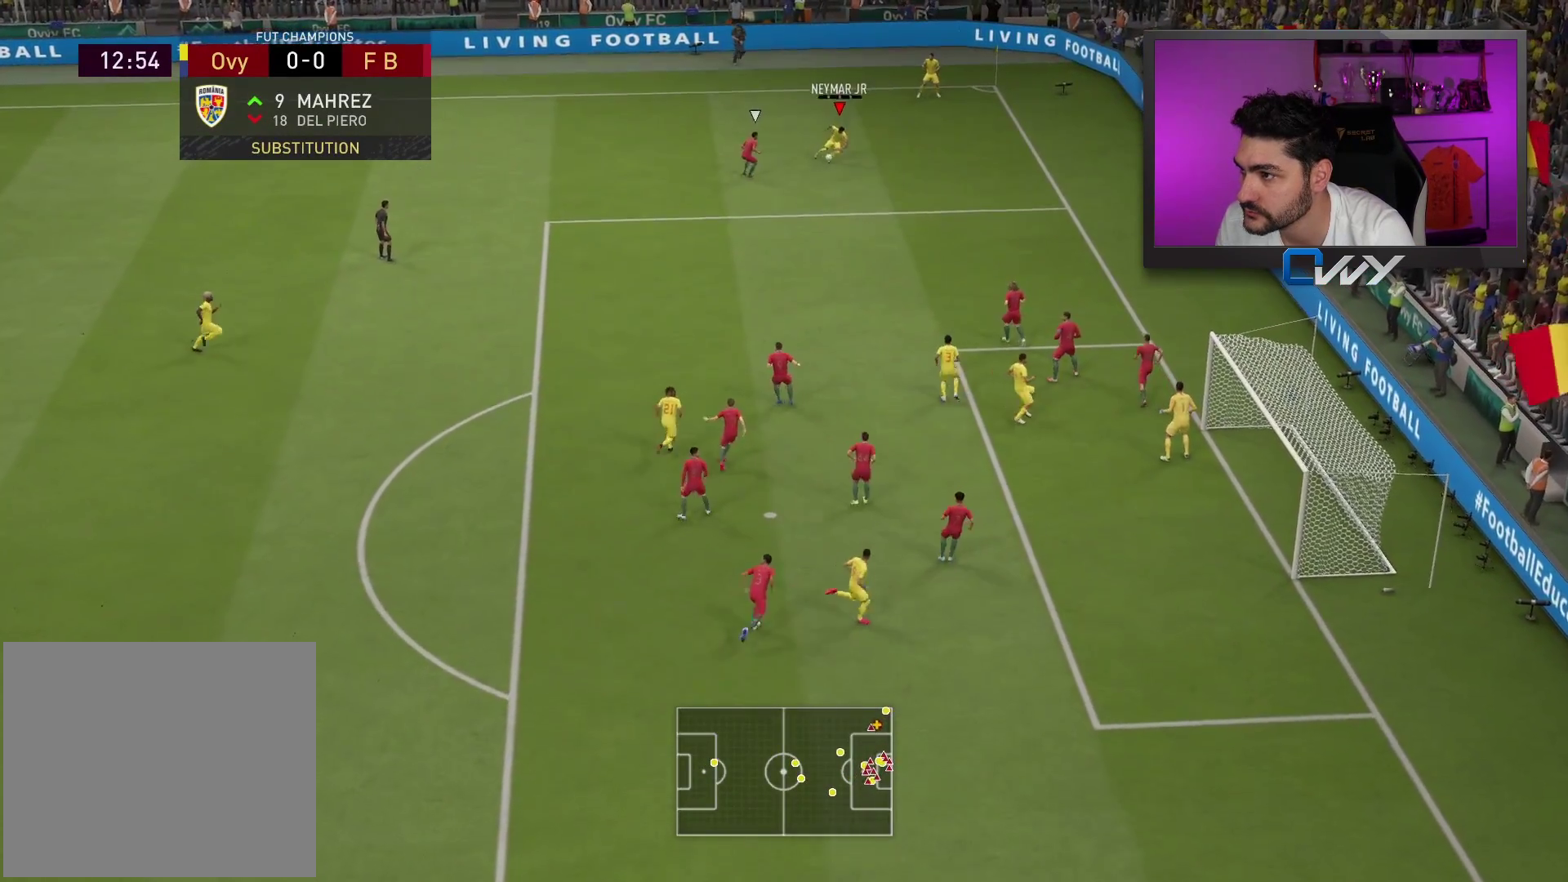
{"buttons": [], "left_stick": "center", "right_stick": "center", "events": [[283, "L3", "up"], [300, "left_stick", "center"]]}
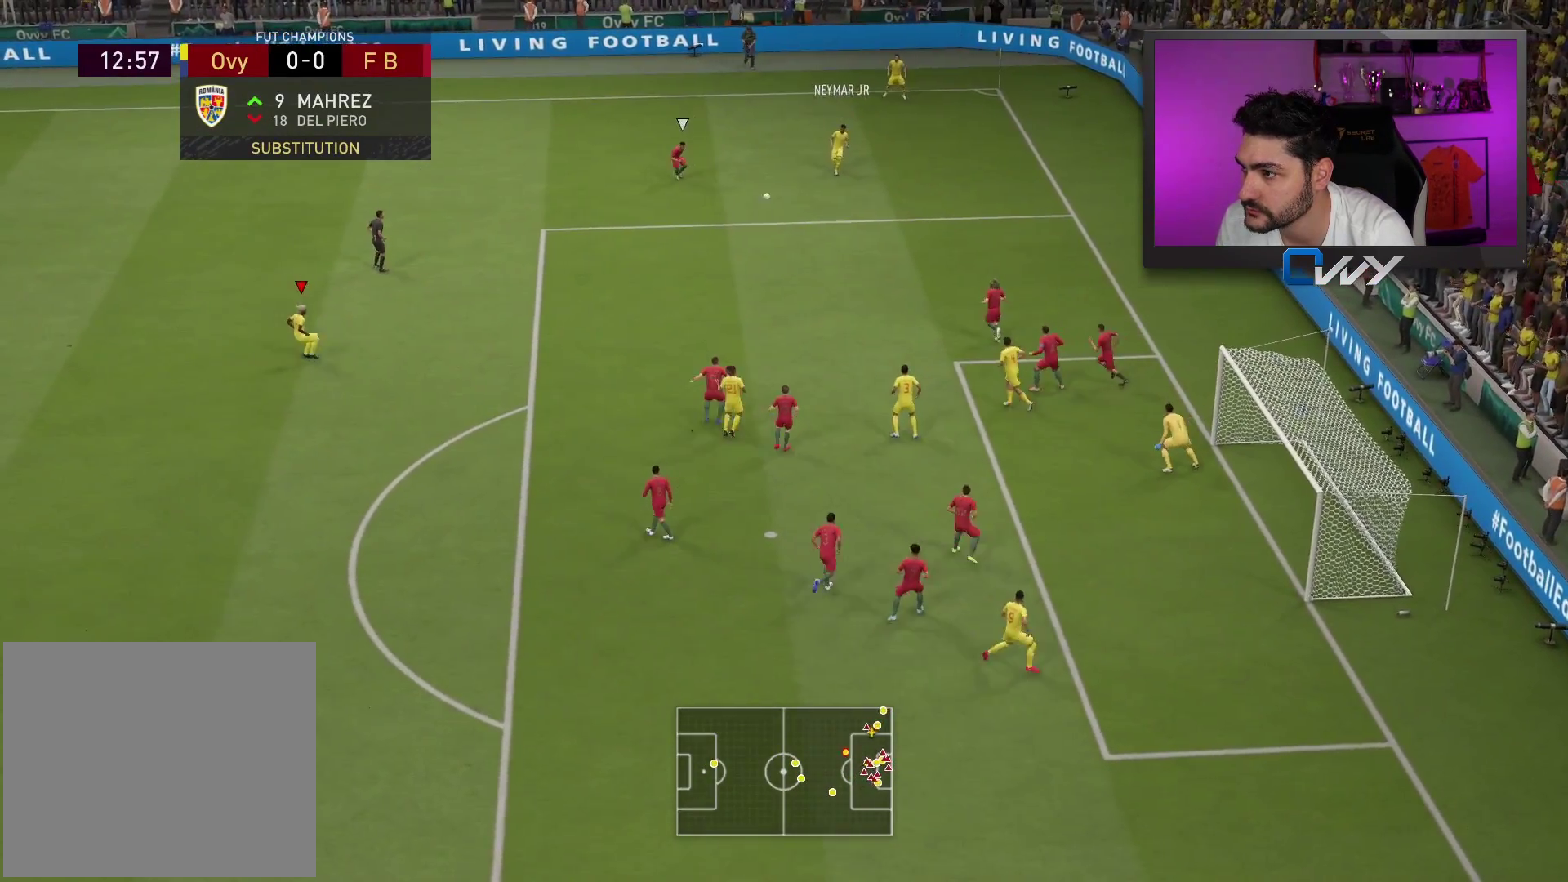
{"buttons": [], "left_stick": "down", "right_stick": "center", "events": [[333, "left_stick", "down"]]}
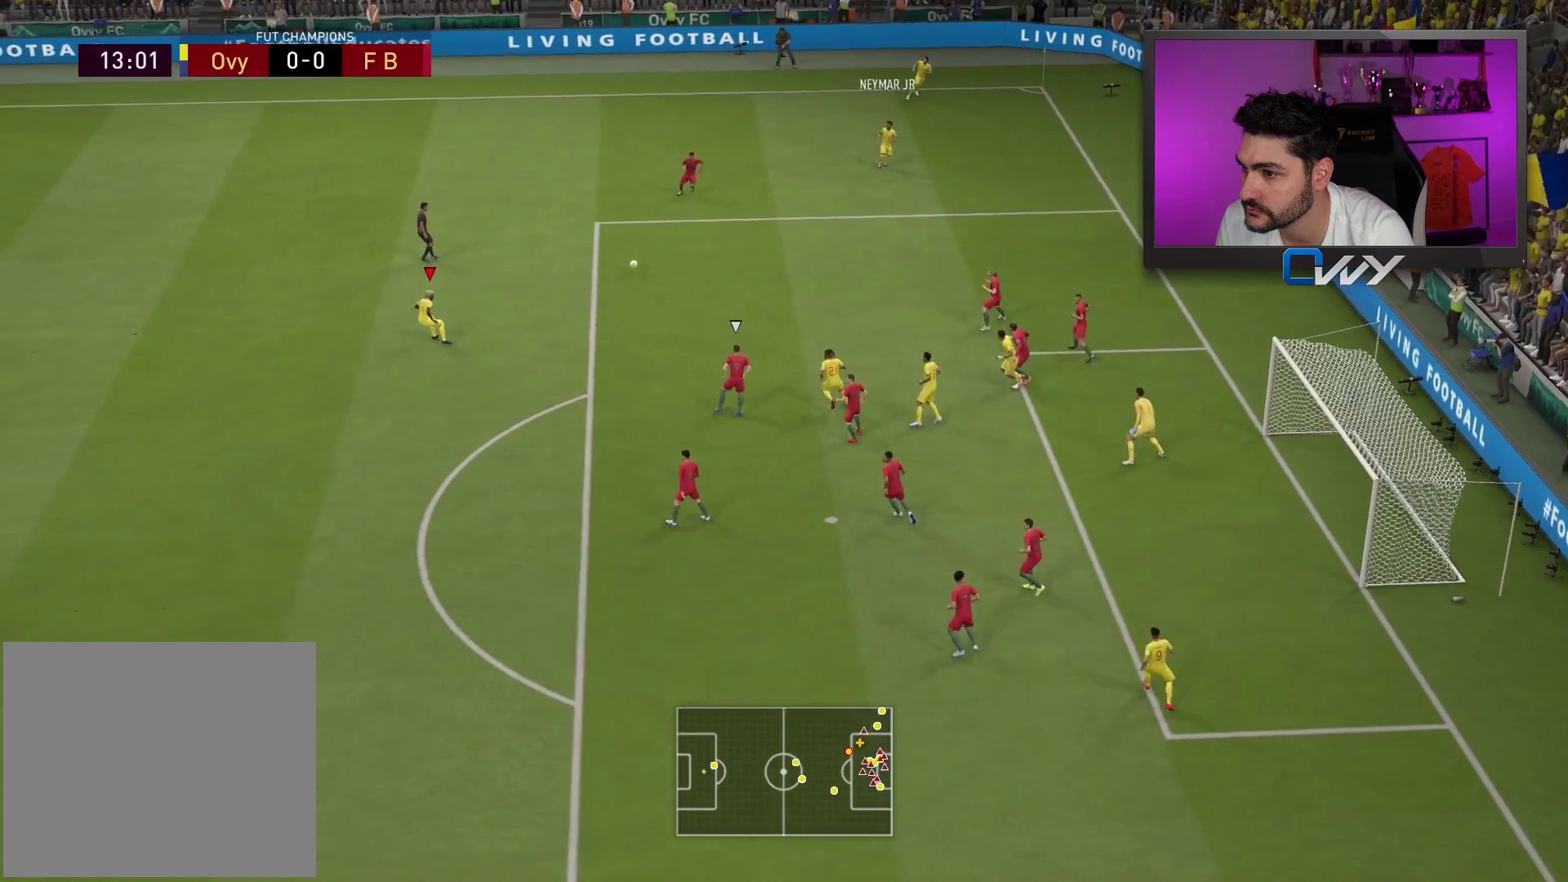
{"buttons": [], "left_stick": "down", "right_stick": "center", "events": []}
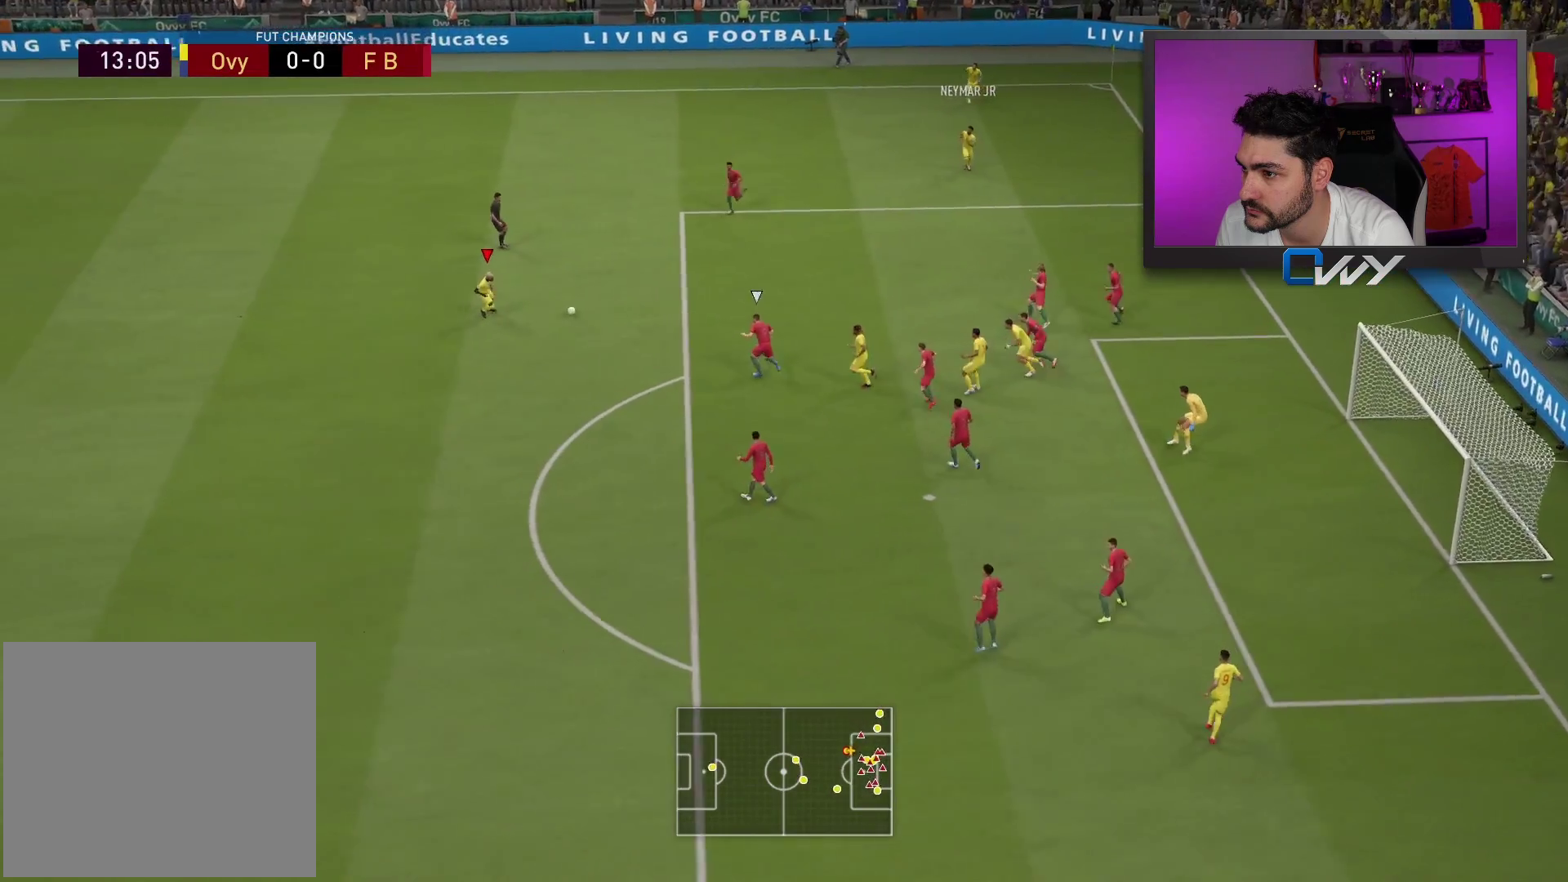
{"buttons": ["R1"], "left_stick": "up", "right_stick": "center", "events": [[367, "R1", "down"], [367, "left_stick", "up"]]}
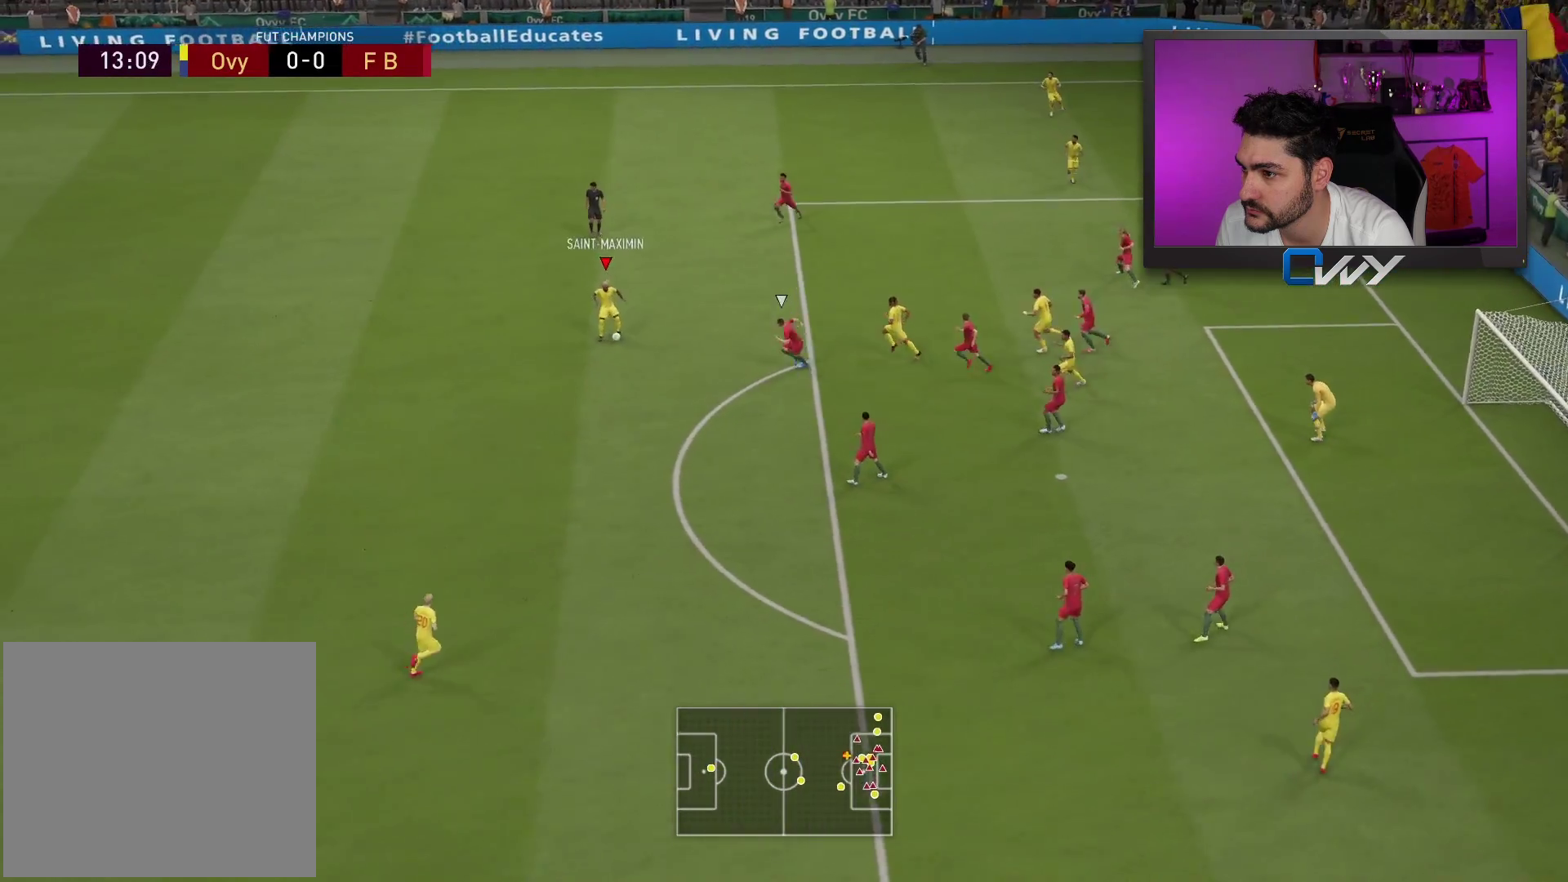
{"buttons": [], "left_stick": "center", "right_stick": "center", "events": [[167, "R1", "up"], [217, "left_stick", "center"]]}
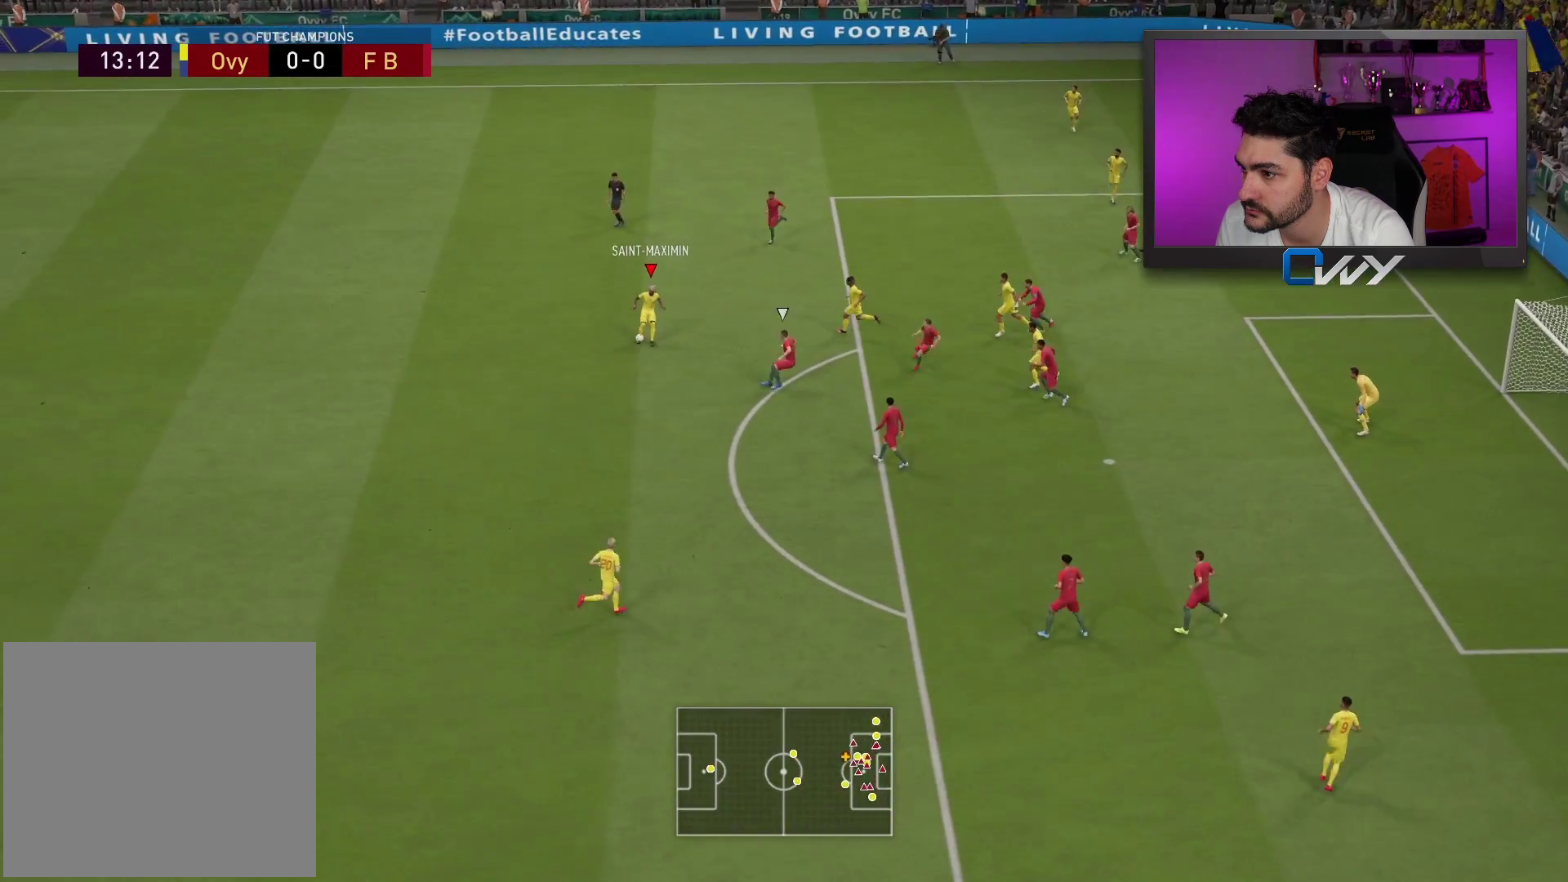
{"buttons": [], "left_stick": "down-left", "right_stick": "center", "events": [[467, "left_stick", "down-left"]]}
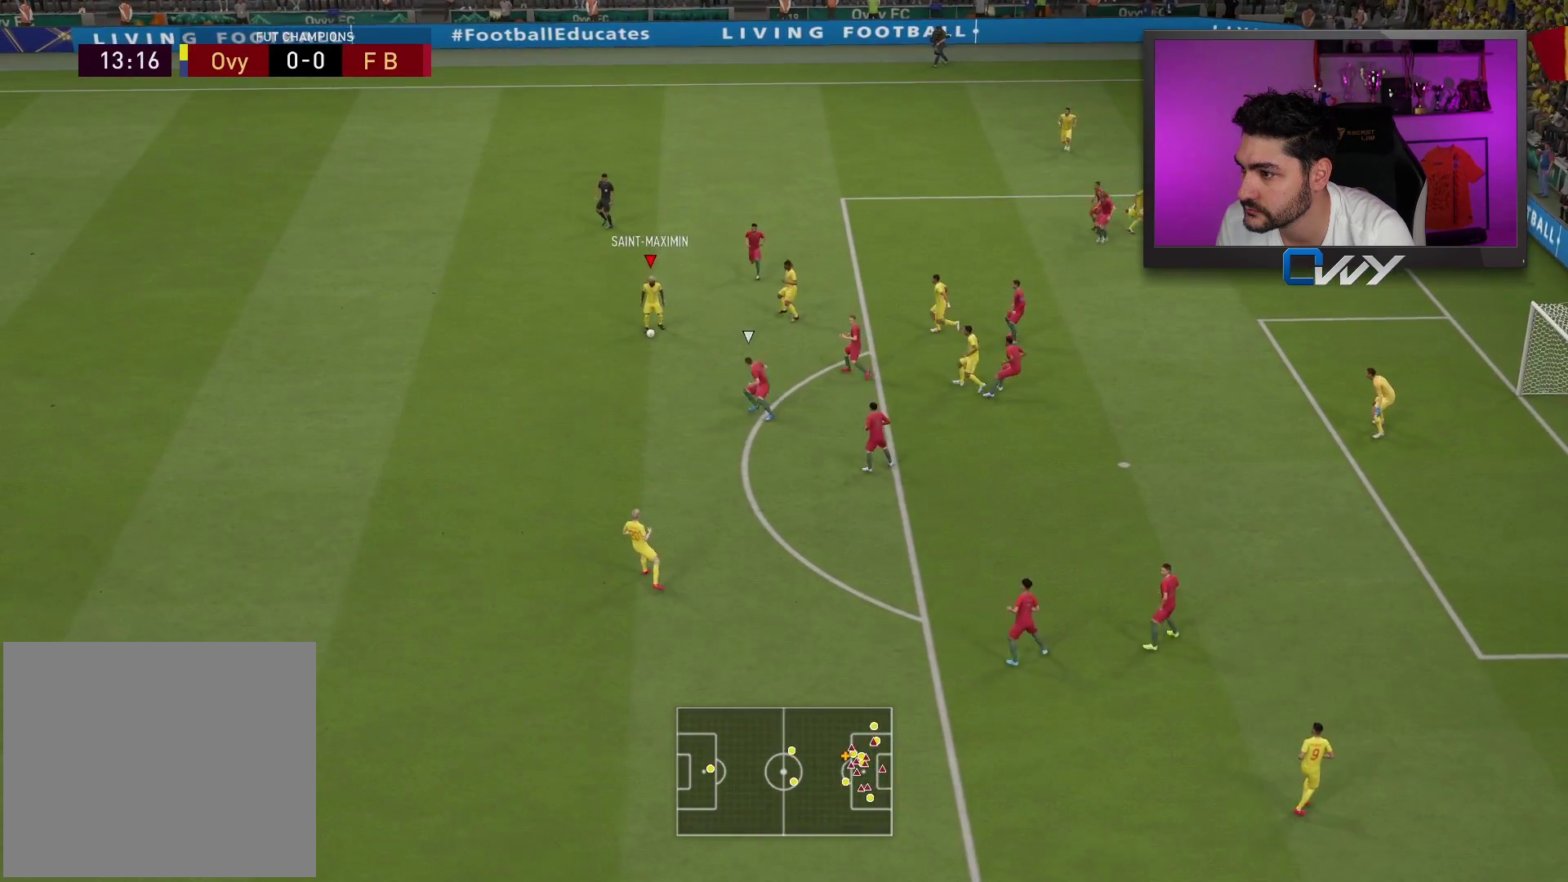
{"buttons": ["L3"], "left_stick": "down-left", "right_stick": "center", "events": [[367, "L3", "down"], [383, "CROSS", "down"], [483, "CROSS", "up"]]}
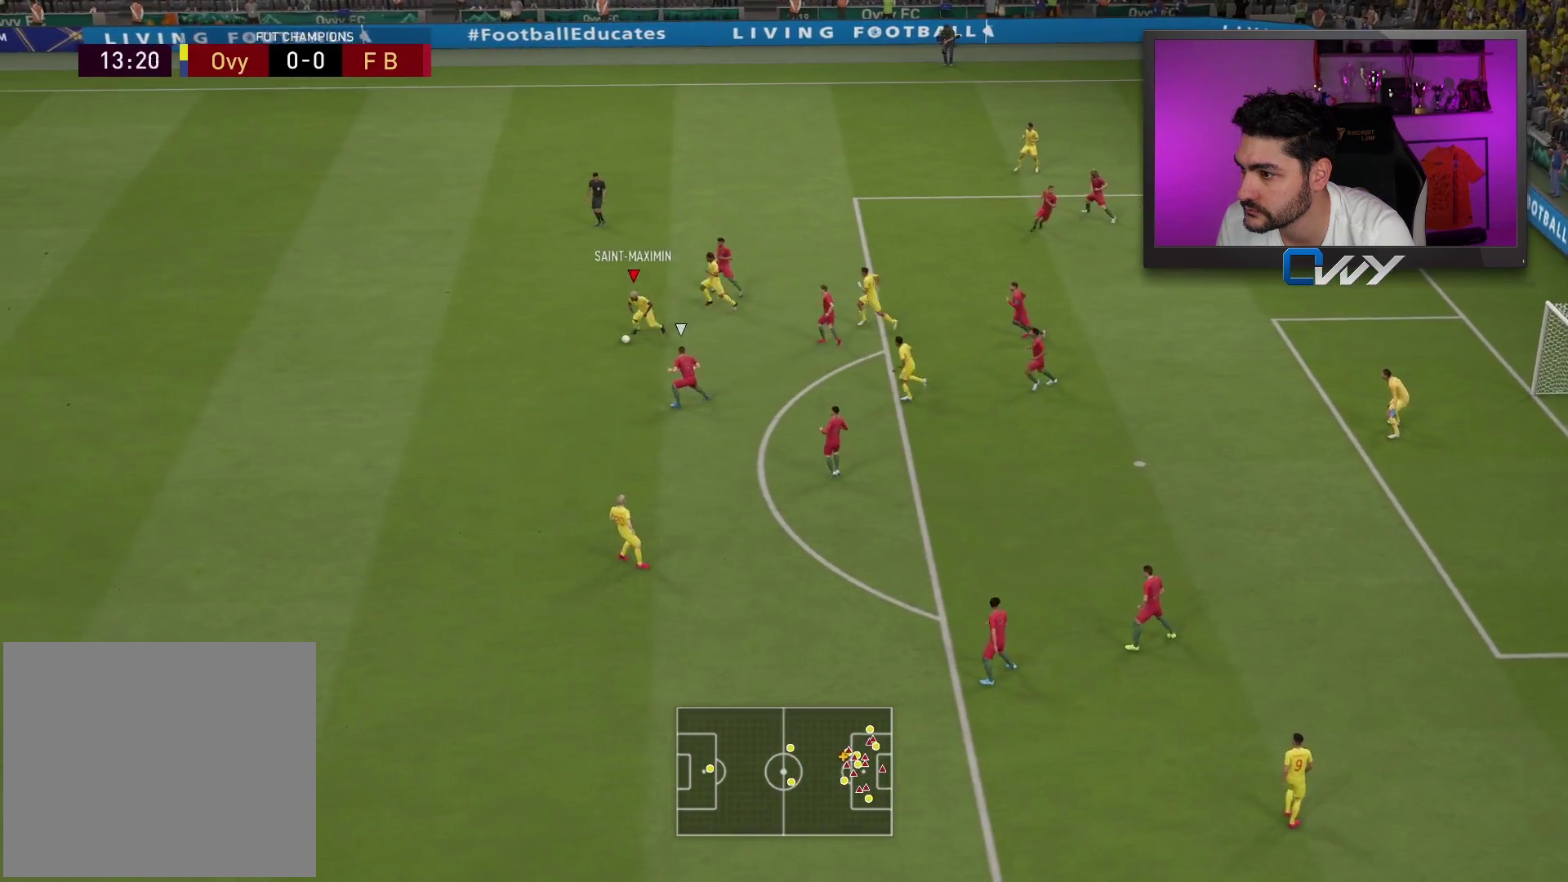
{"buttons": [], "left_stick": "down", "right_stick": "center", "events": [[317, "left_stick", "down"], [417, "L3", "up"]]}
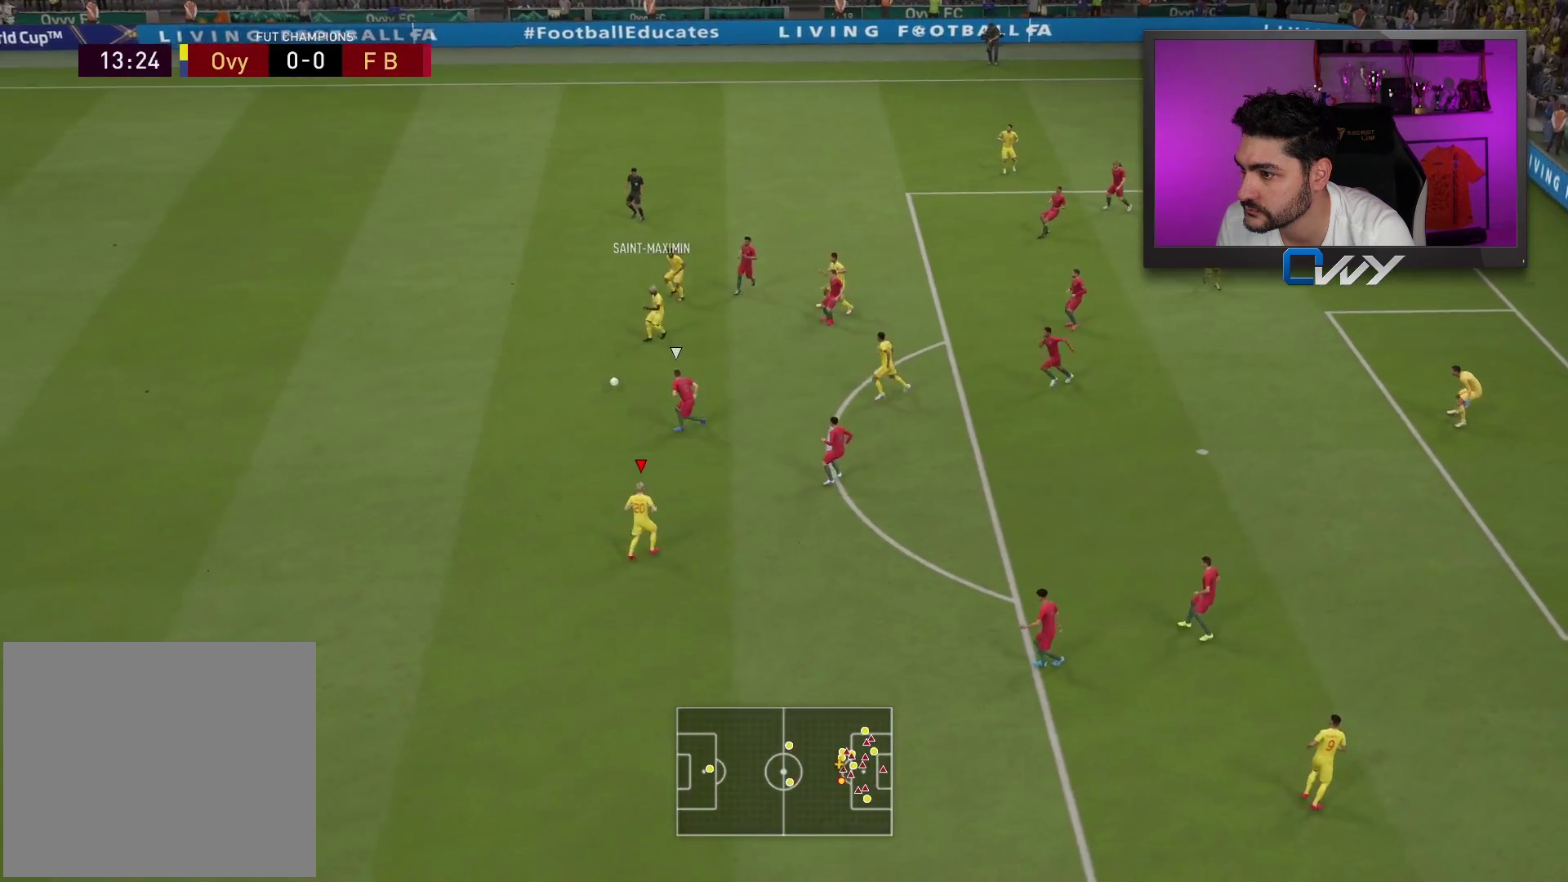
{"buttons": [], "left_stick": "down", "right_stick": "center", "events": []}
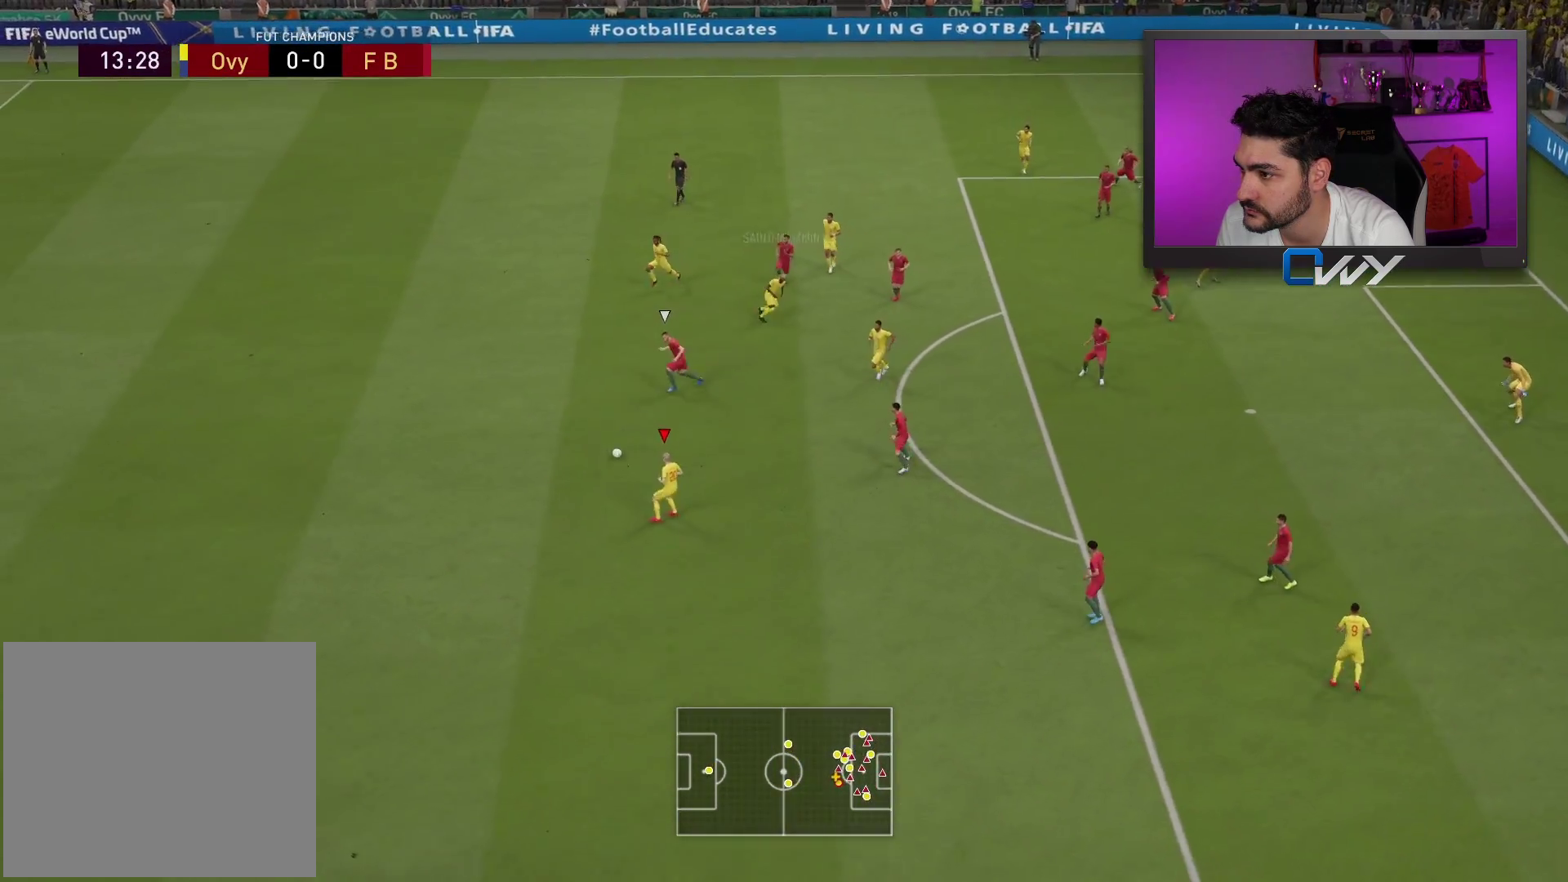
{"buttons": ["L3"], "left_stick": "down", "right_stick": "center", "events": [[133, "L3", "down"]]}
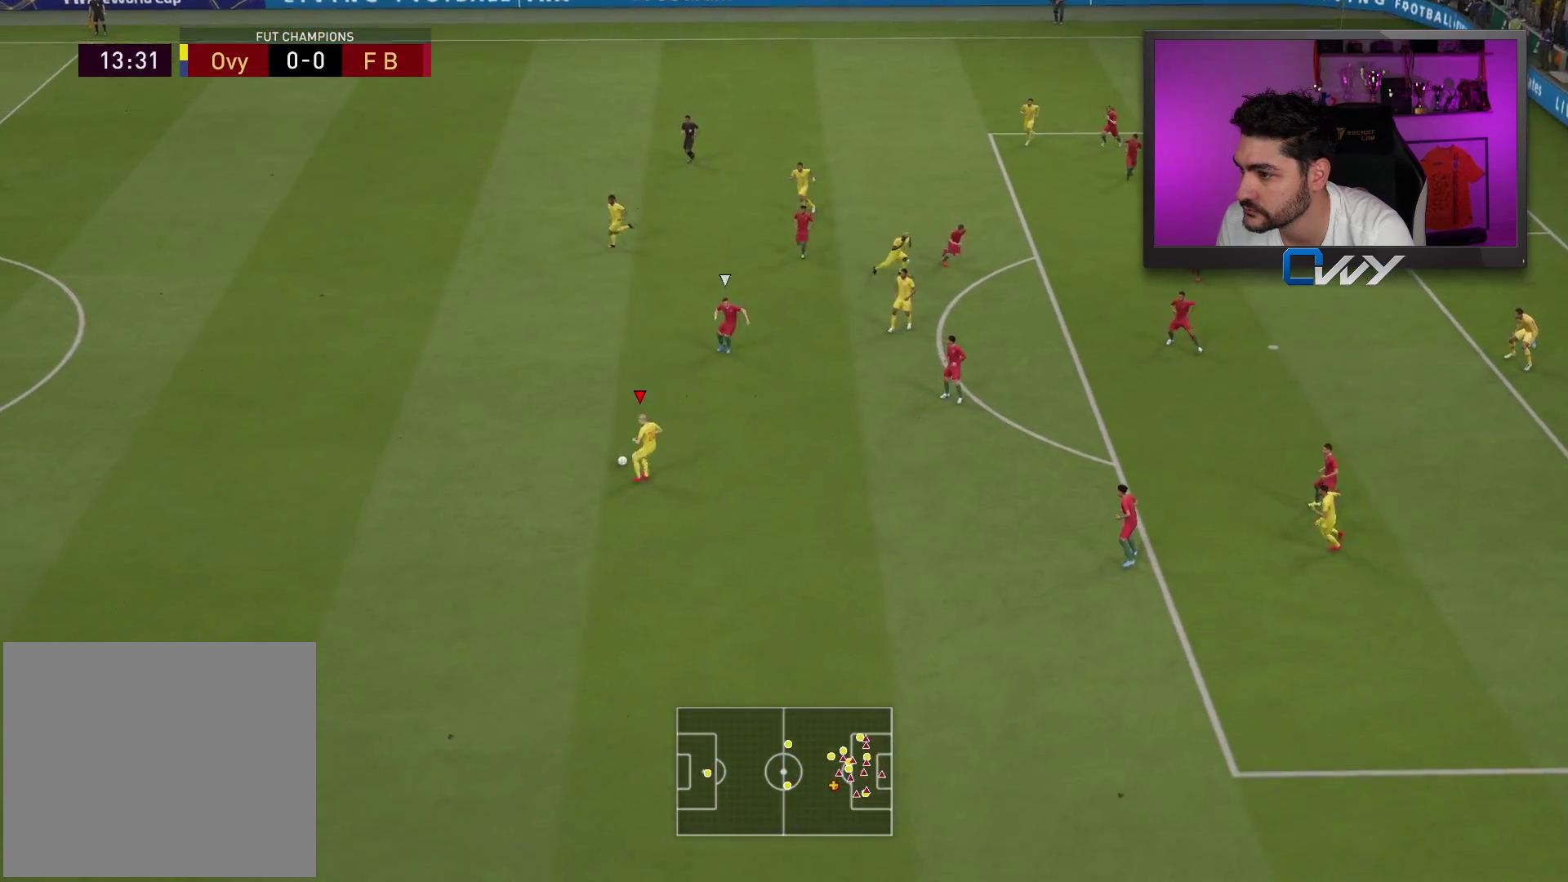
{"buttons": ["L3"], "left_stick": "right", "right_stick": "center", "events": [[50, "left_stick", "down-right"], [317, "CROSS", "down"], [317, "left_stick", "right"], [367, "CROSS", "up"]]}
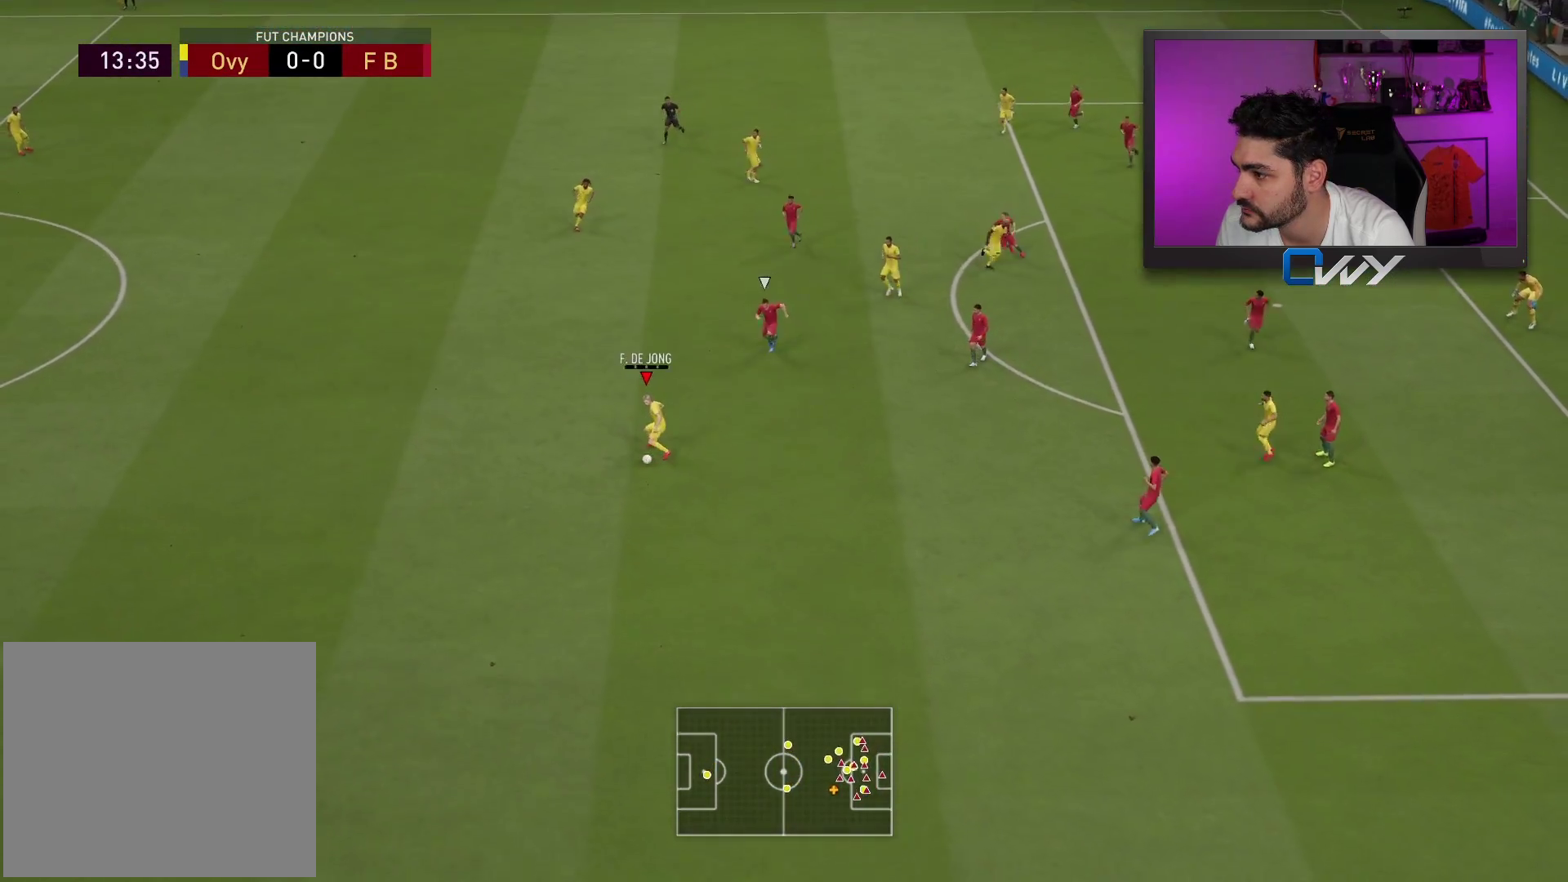
{"buttons": ["L3"], "left_stick": "down", "right_stick": "center", "events": [[367, "left_stick", "down-right"], [483, "left_stick", "down"]]}
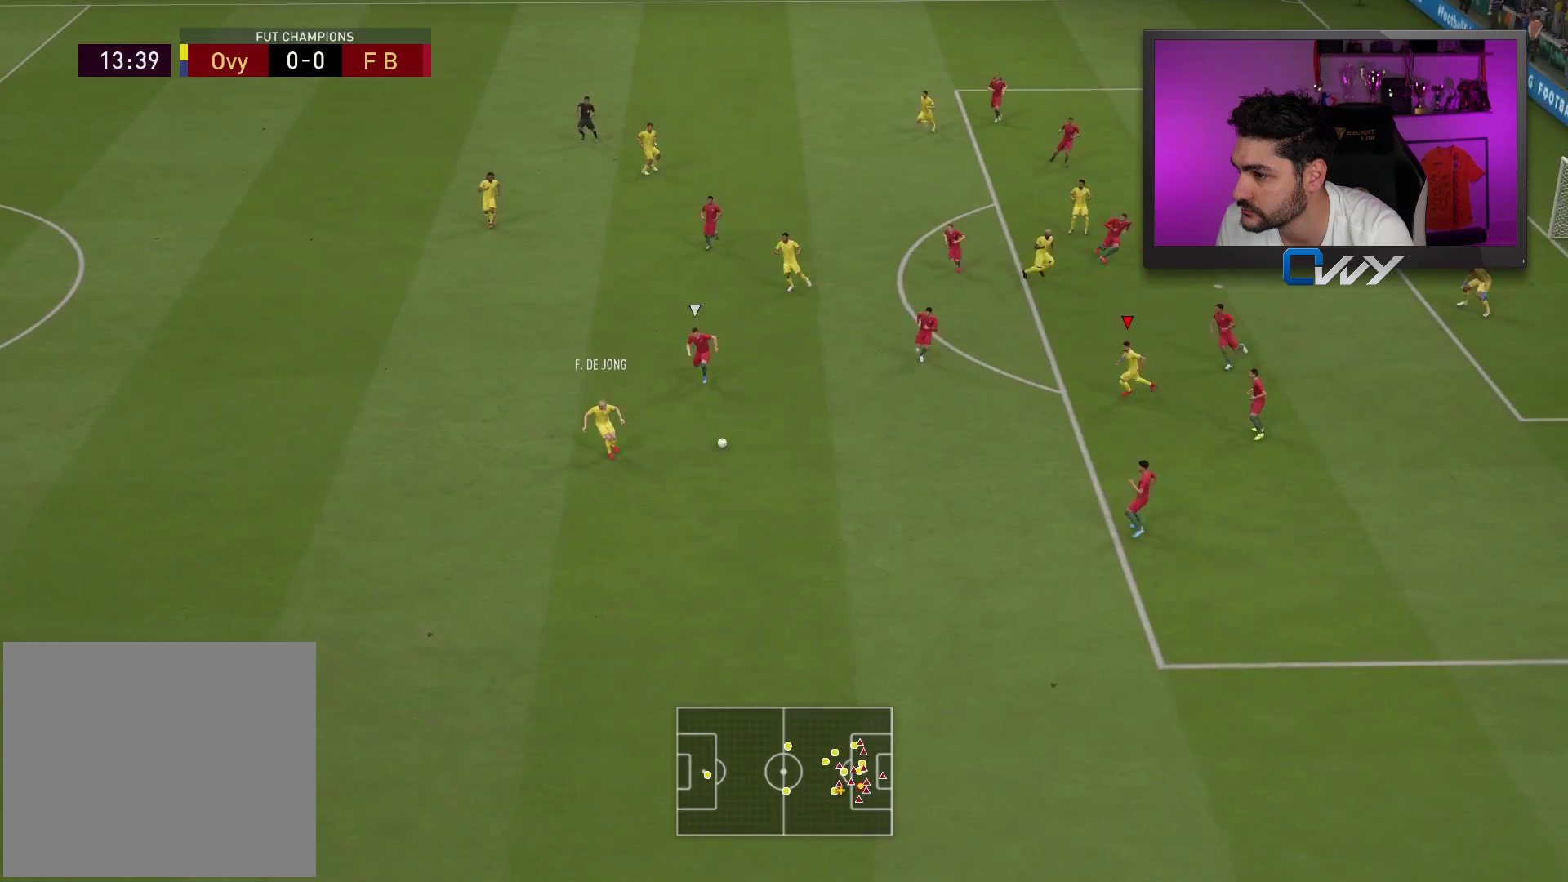
{"buttons": ["L3"], "left_stick": "down", "right_stick": "center", "events": []}
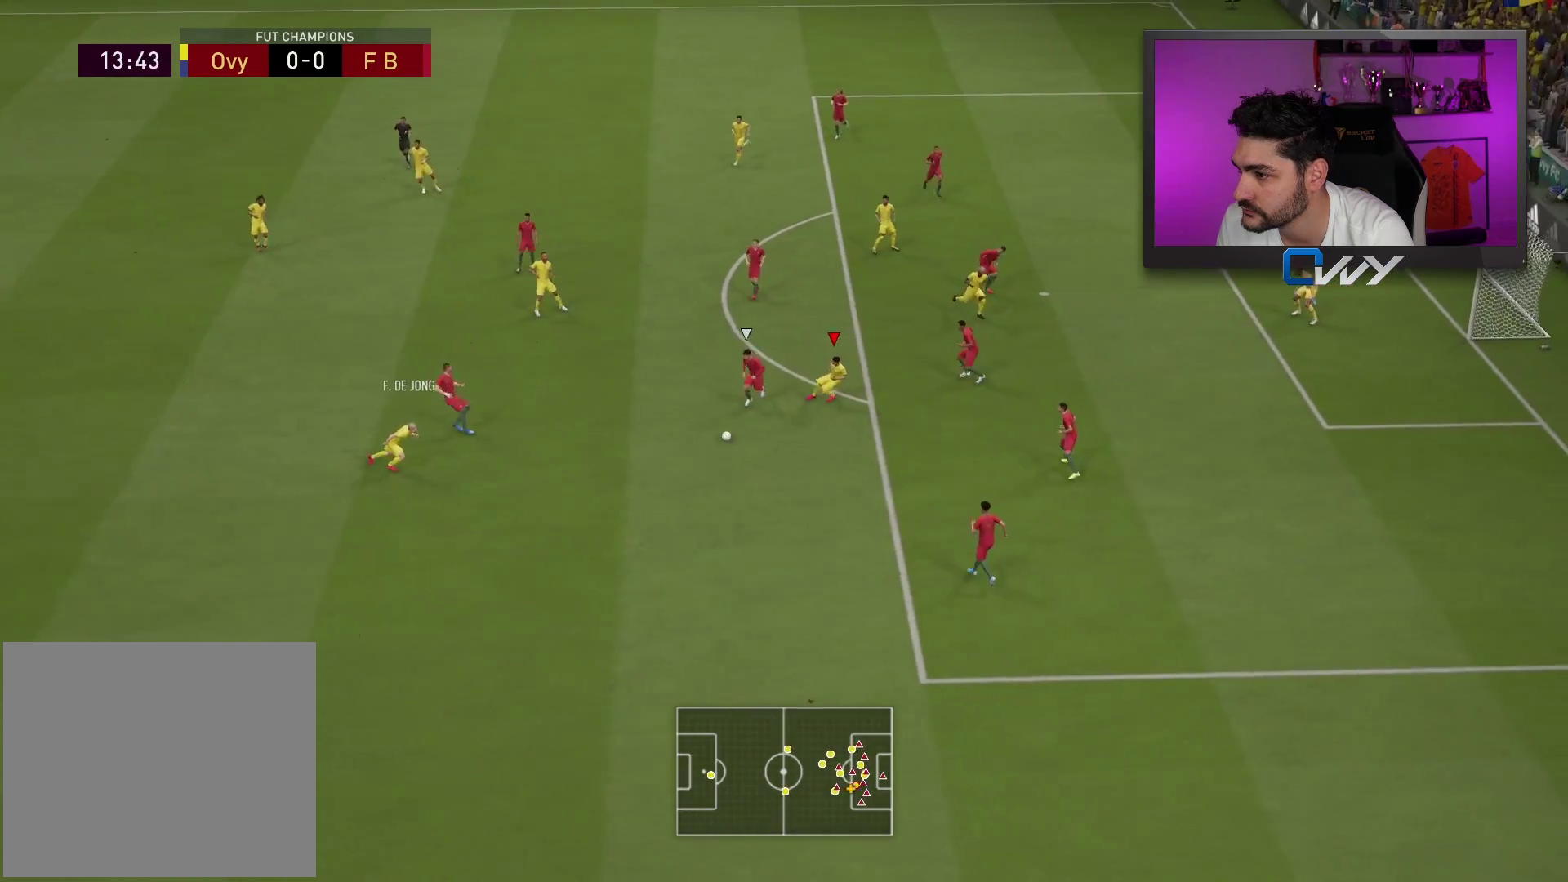
{"buttons": ["L2", "L3"], "left_stick": "down-right", "right_stick": "center", "events": [[50, "L2", "down"], [367, "left_stick", "down-right"]]}
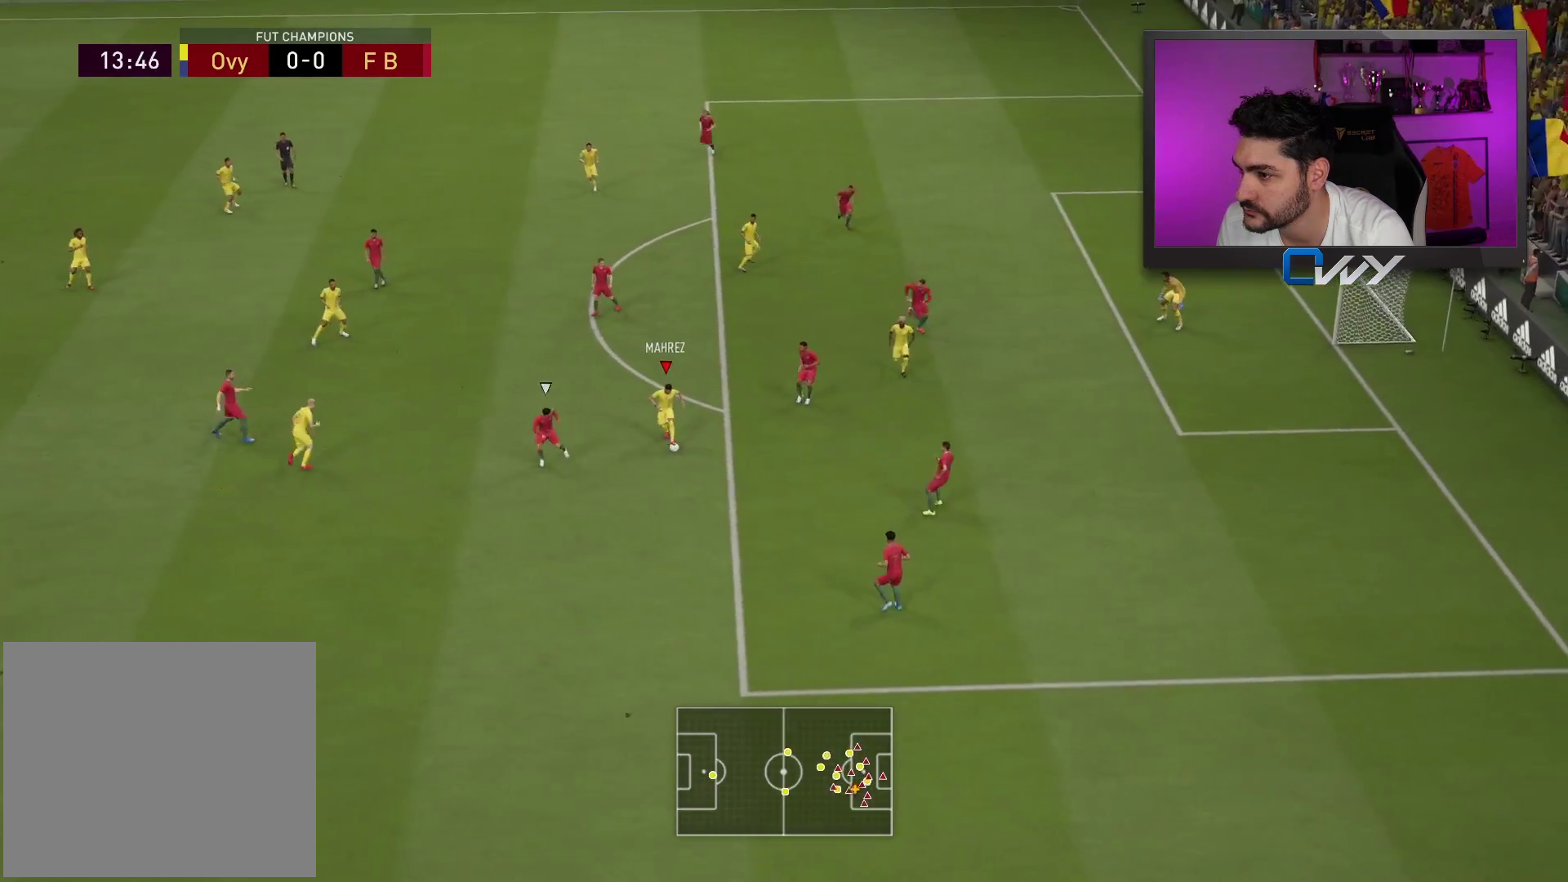
{"buttons": [], "left_stick": "up-left", "right_stick": "center", "events": [[200, "R1", "down"], [200, "left_stick", "up-left"], [400, "L2", "up"], [417, "L3", "up"], [433, "R1", "up"]]}
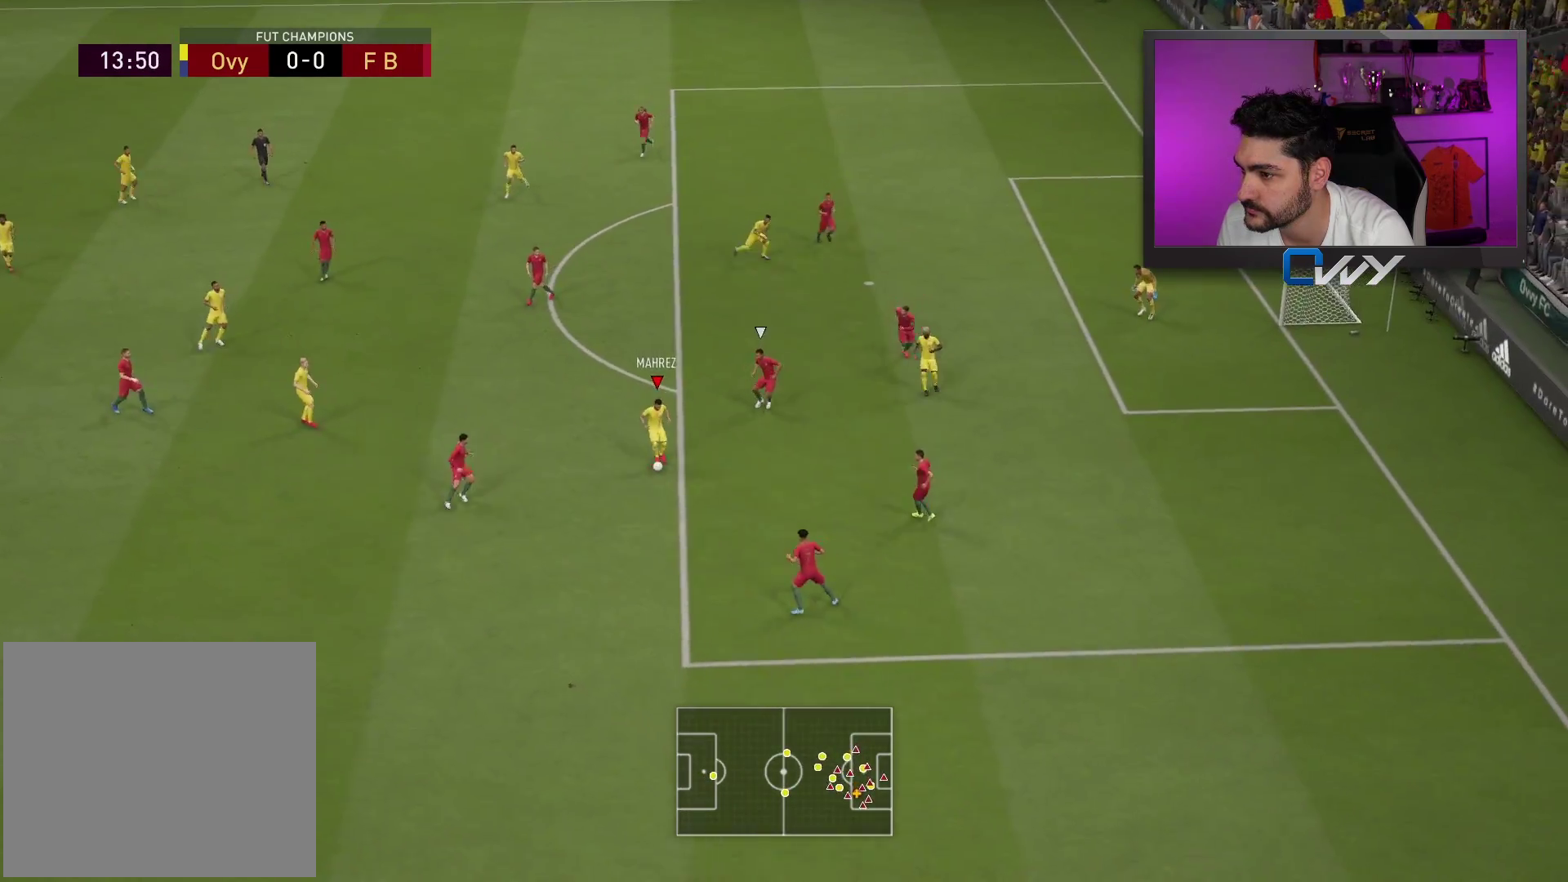
{"buttons": ["L3"], "left_stick": "up-left", "right_stick": "center", "events": [[17, "L3", "down"]]}
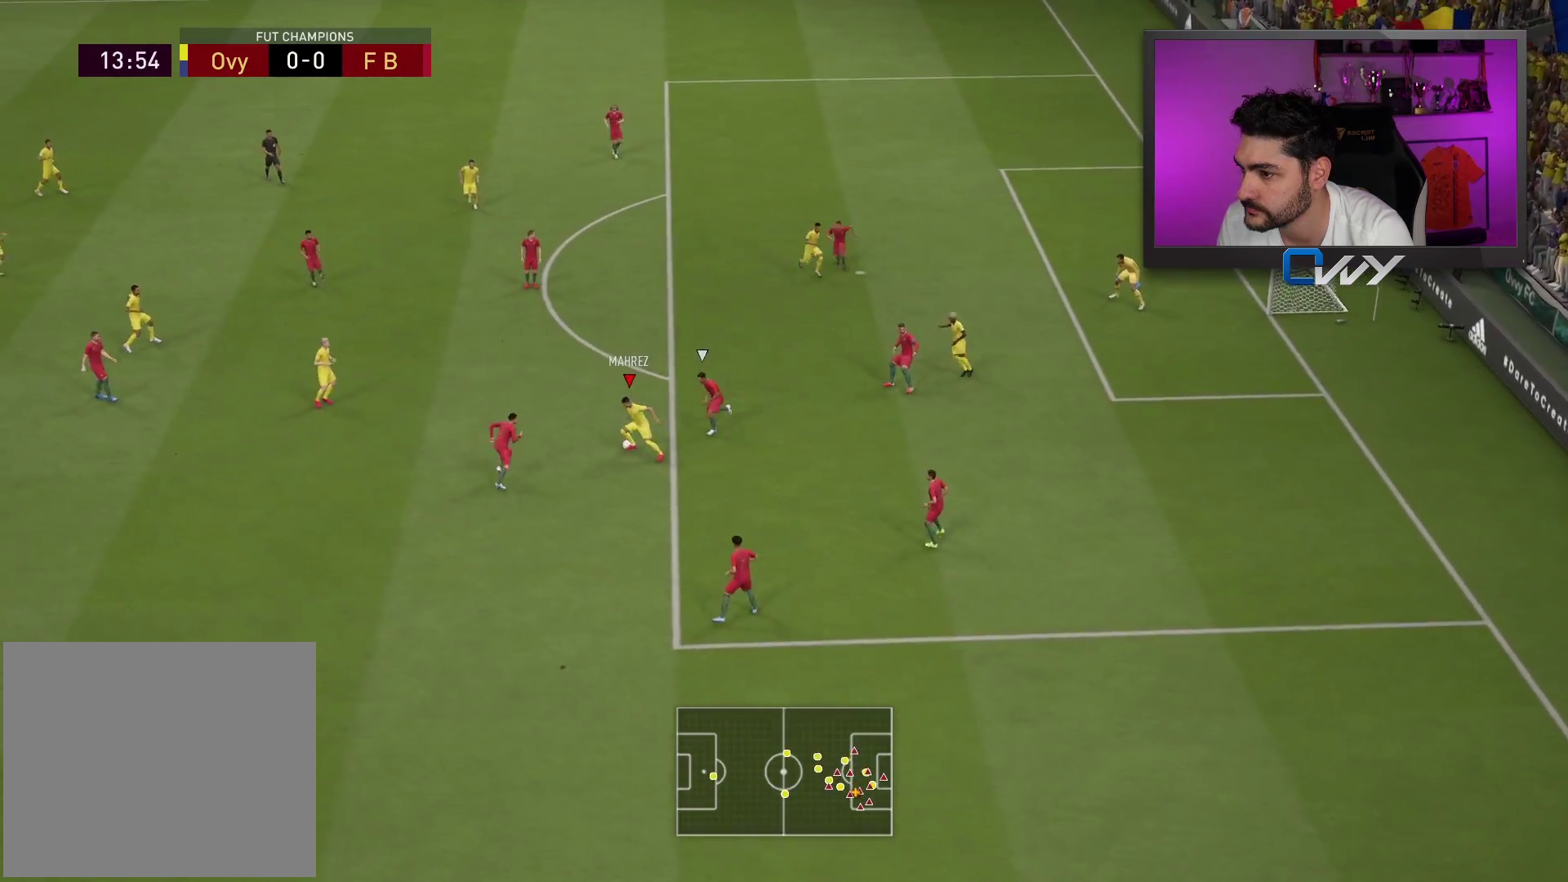
{"buttons": ["L3"], "left_stick": "left", "right_stick": "center", "events": [[267, "left_stick", "left"], [400, "CROSS", "down"], [483, "CROSS", "up"]]}
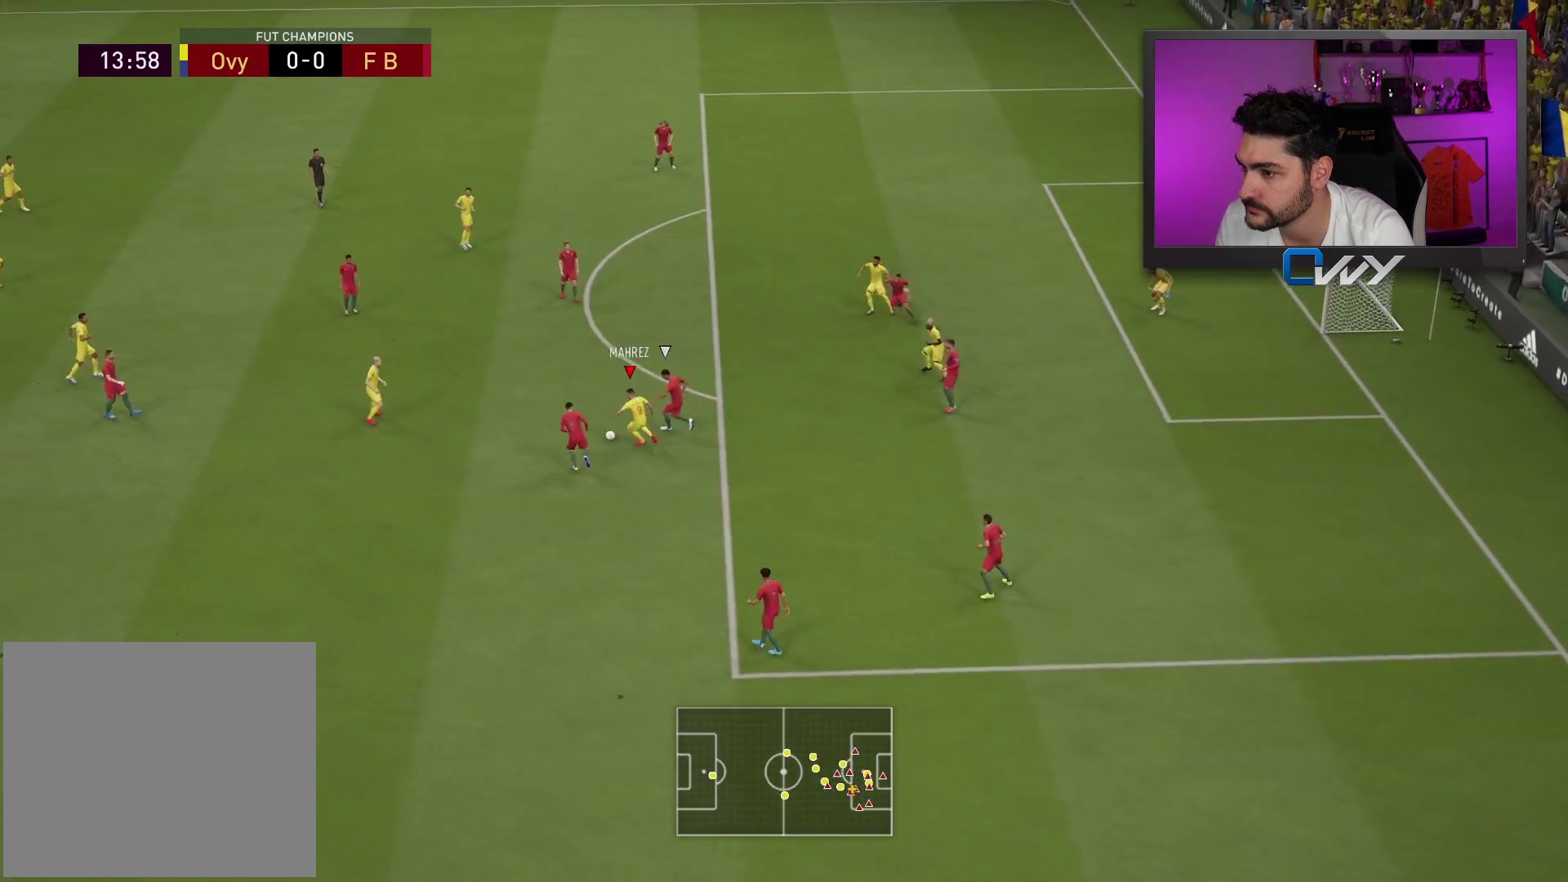
{"buttons": ["L3"], "left_stick": "up", "right_stick": "center", "events": [[267, "left_stick", "up"]]}
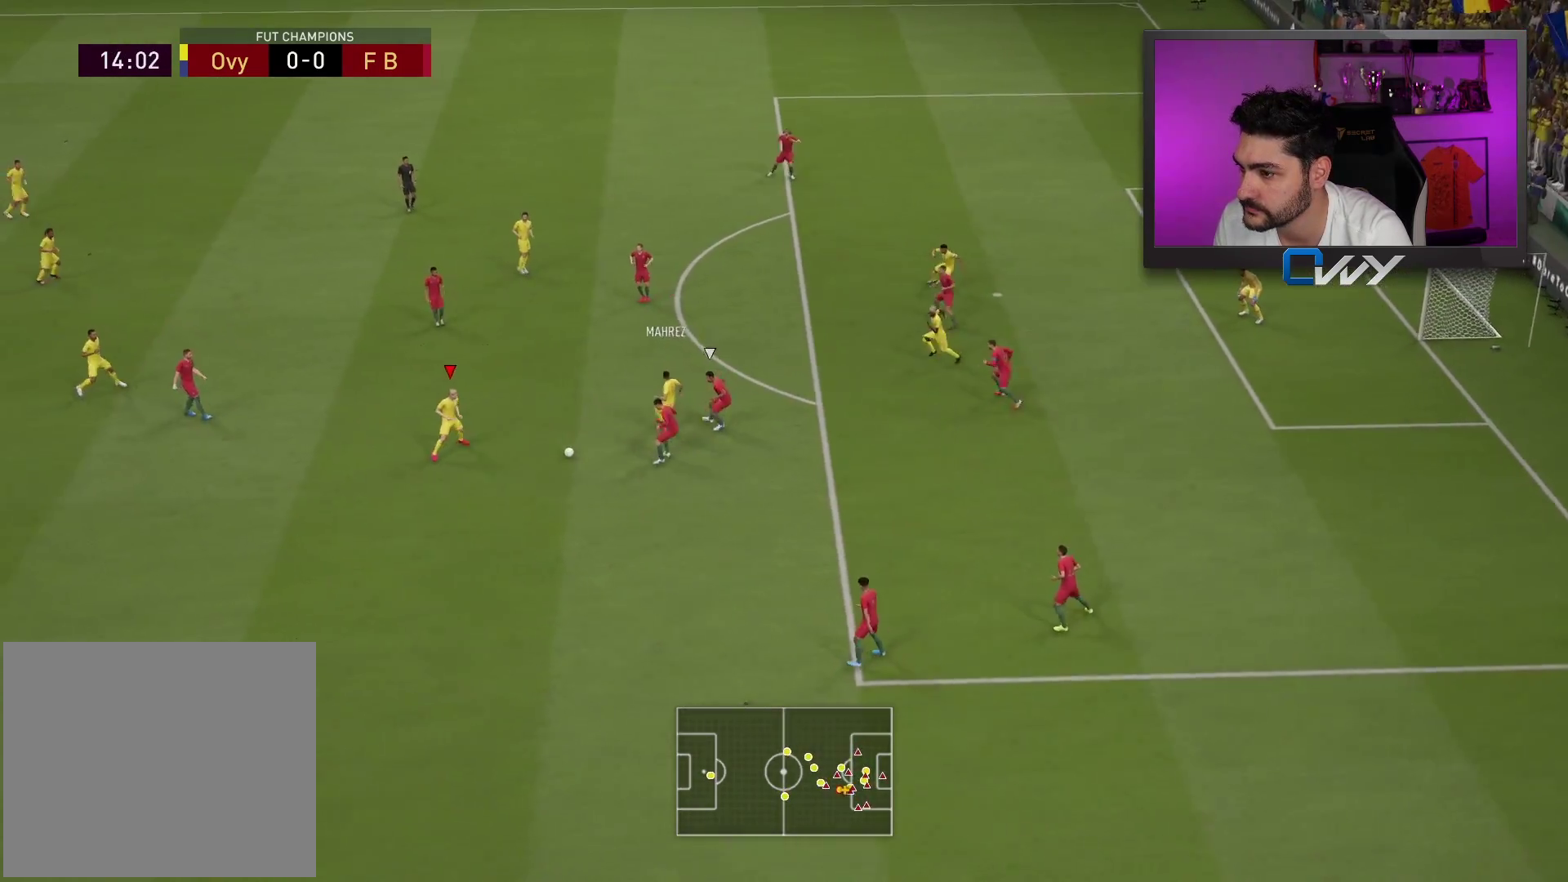
{"buttons": ["L3"], "left_stick": "up", "right_stick": "center", "events": []}
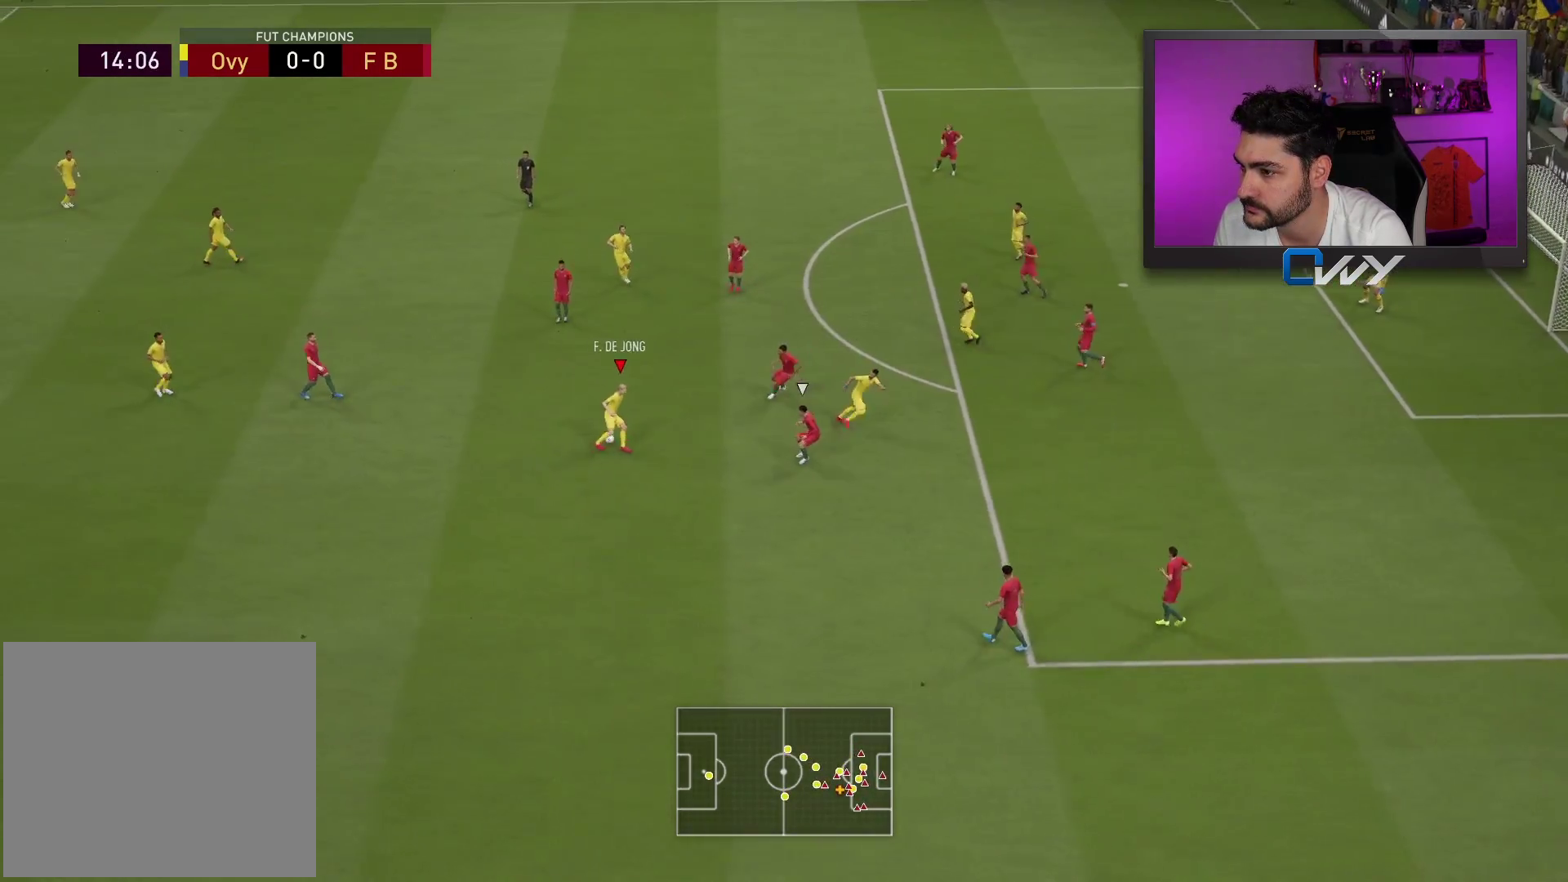
{"buttons": [], "left_stick": "up-right", "right_stick": "center", "events": [[83, "CROSS", "down"], [117, "left_stick", "up-right"], [133, "L3", "up"], [167, "CROSS", "up"], [233, "CROSS", "down"], [233, "L3", "down"], [283, "CROSS", "up"], [467, "L3", "up"]]}
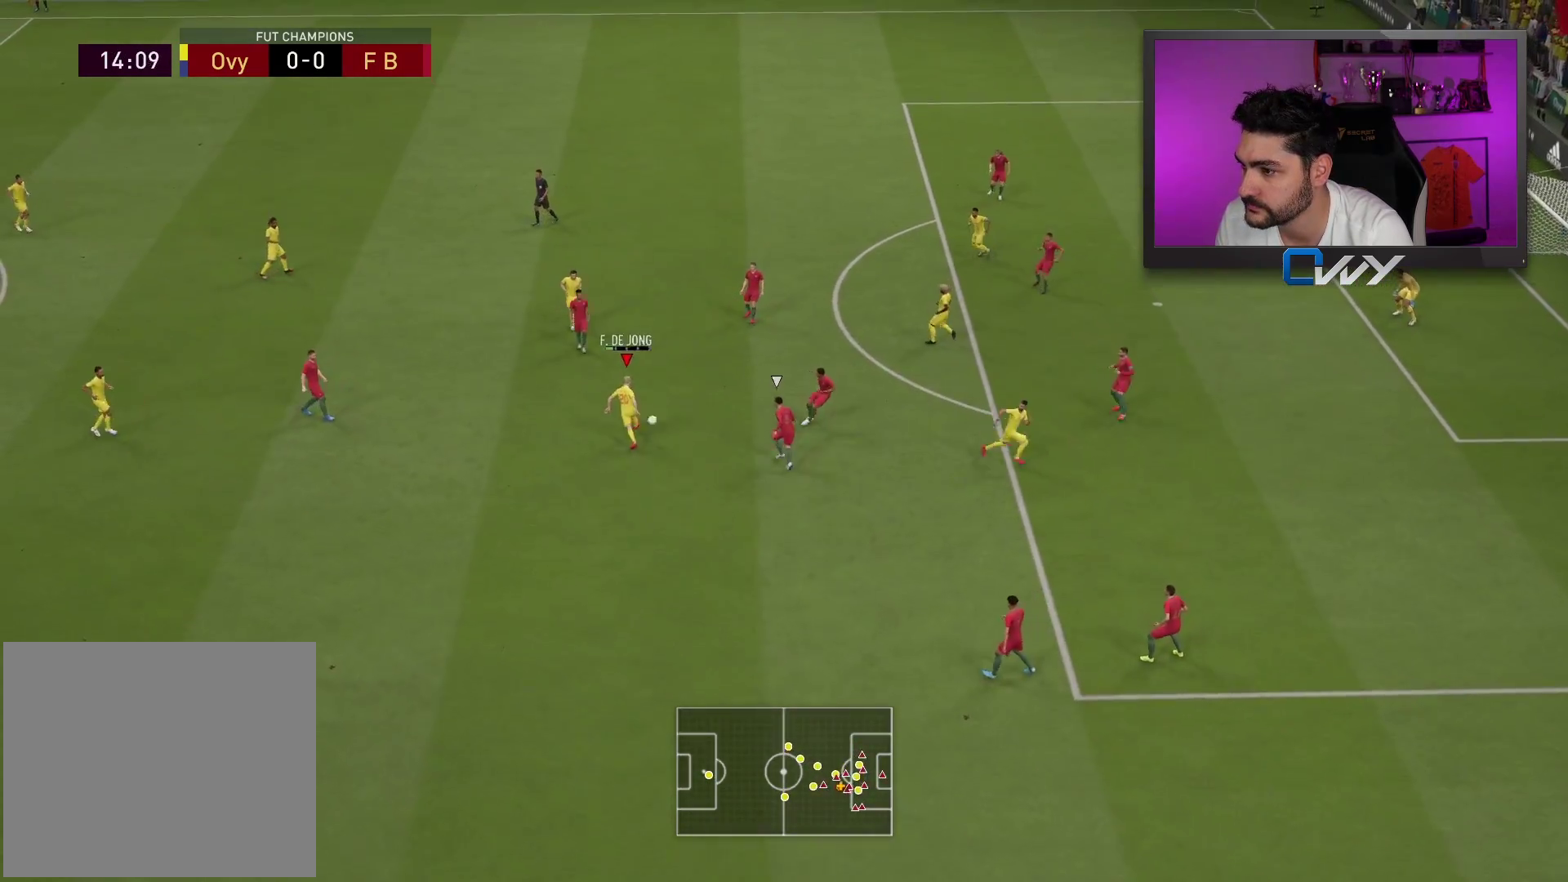
{"buttons": ["L3"], "left_stick": "down-right", "right_stick": "center", "events": [[250, "left_stick", "right"], [350, "L3", "down"], [350, "left_stick", "down-right"]]}
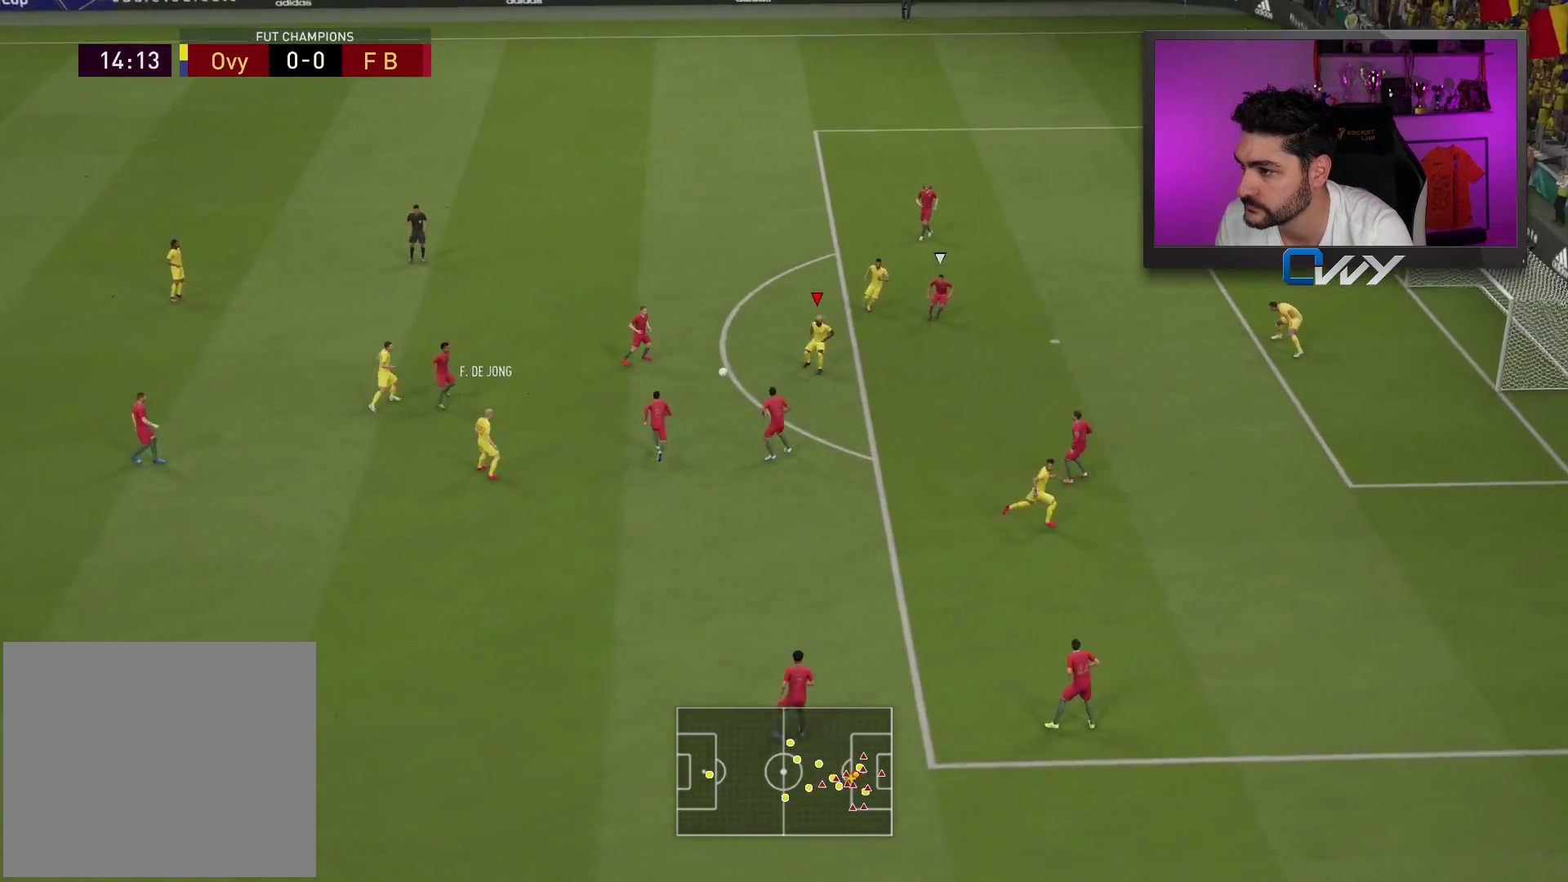
{"buttons": ["L3"], "left_stick": "down-right", "right_stick": "center", "events": [[250, "CIRCLE", "down"], [450, "CIRCLE", "up"]]}
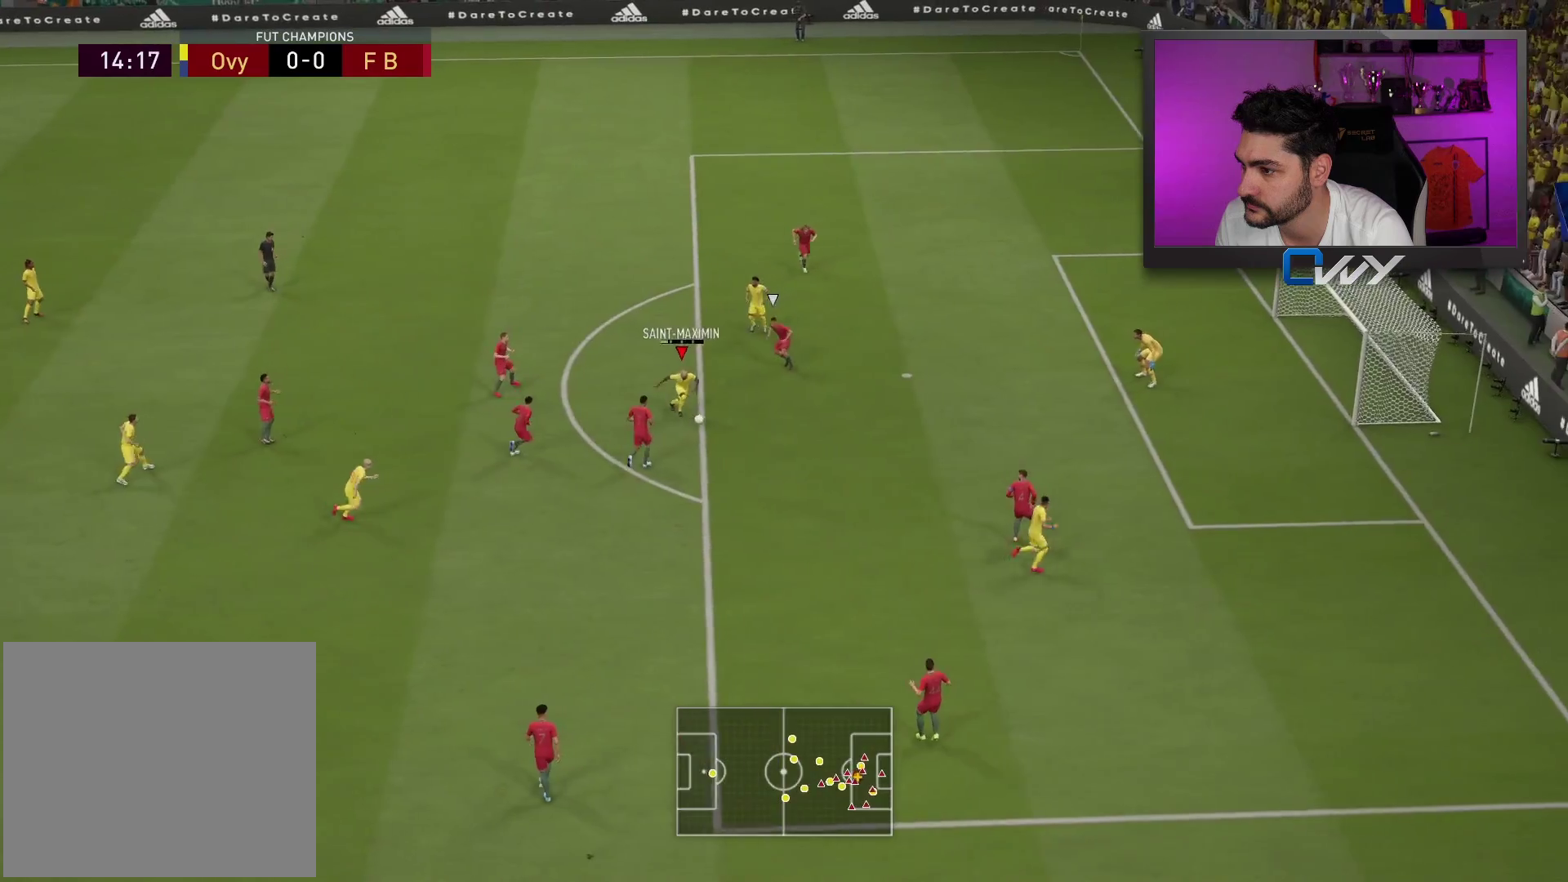
{"buttons": ["L3"], "left_stick": "down-right", "right_stick": "center", "events": []}
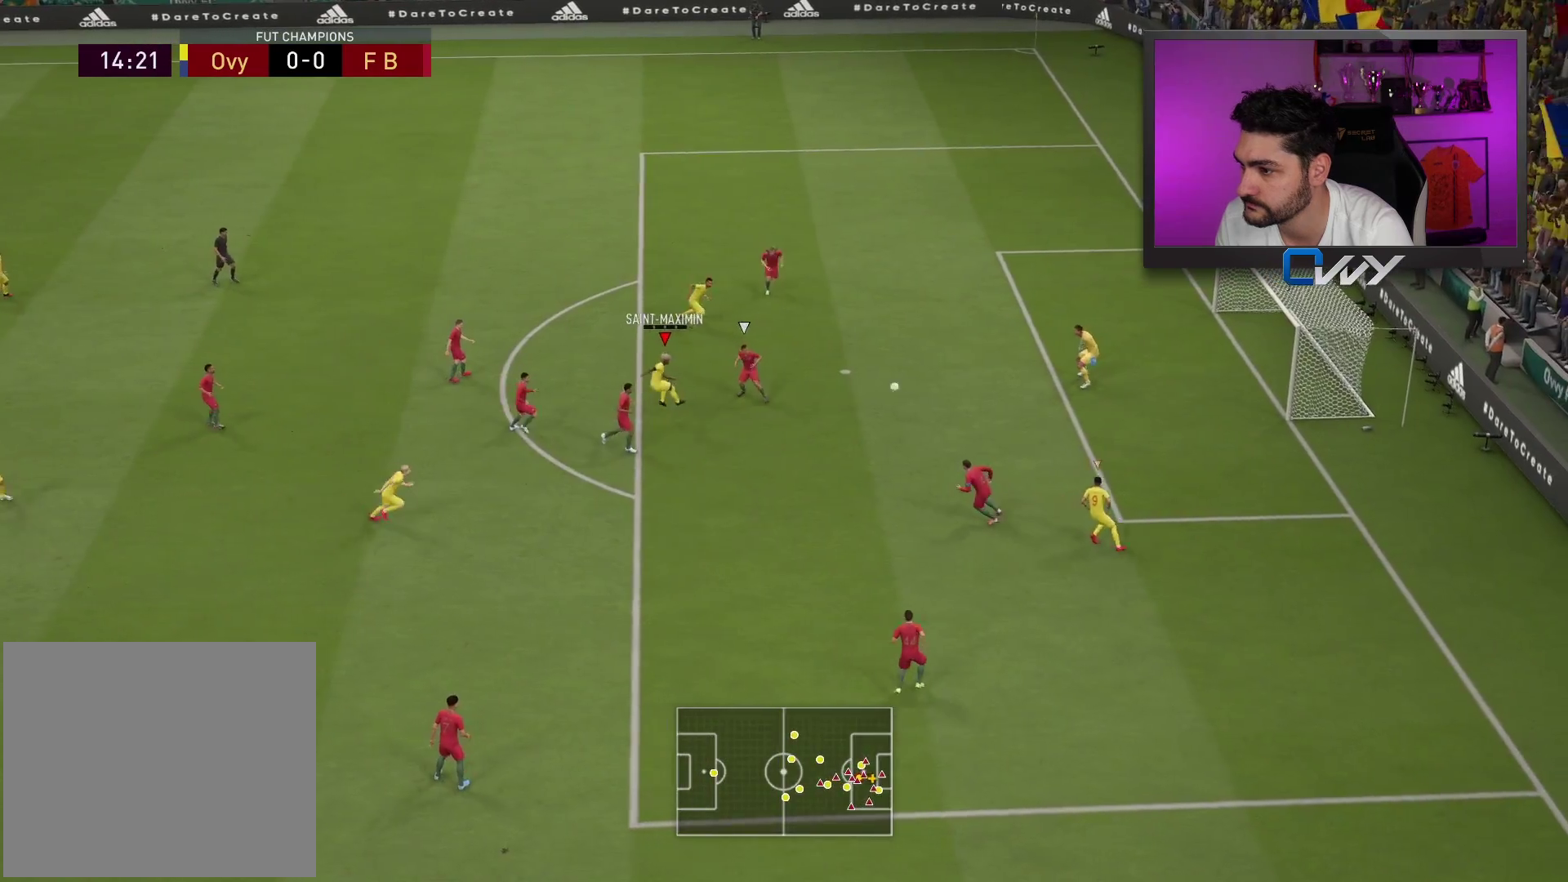
{"buttons": ["L3"], "left_stick": "down-right", "right_stick": "center", "events": []}
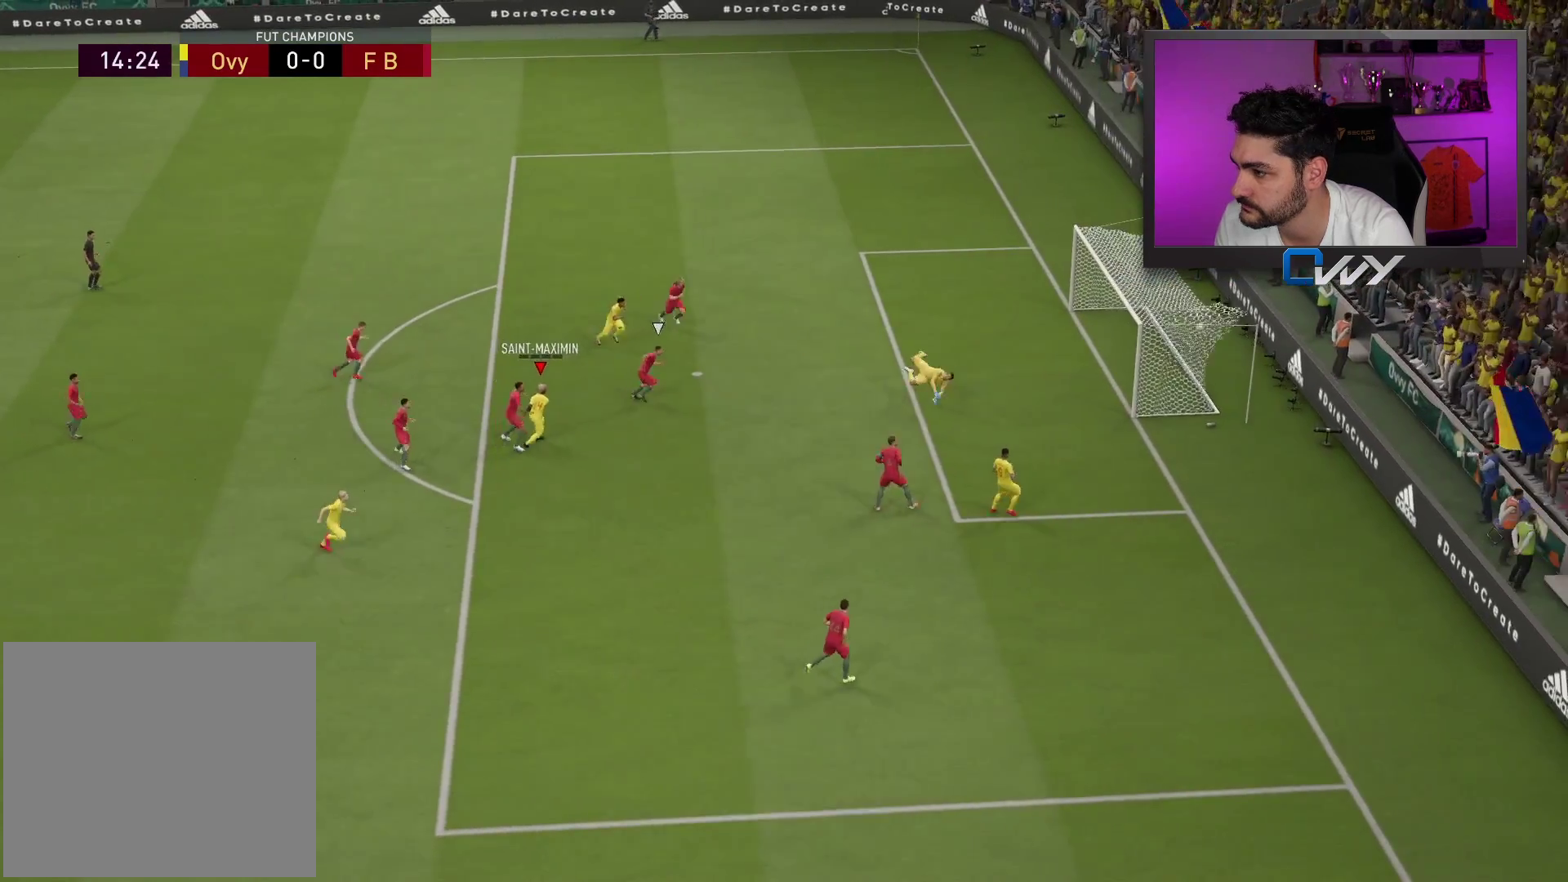
{"buttons": [], "left_stick": "center", "right_stick": "center", "events": [[50, "L3", "up"], [83, "left_stick", "center"]]}